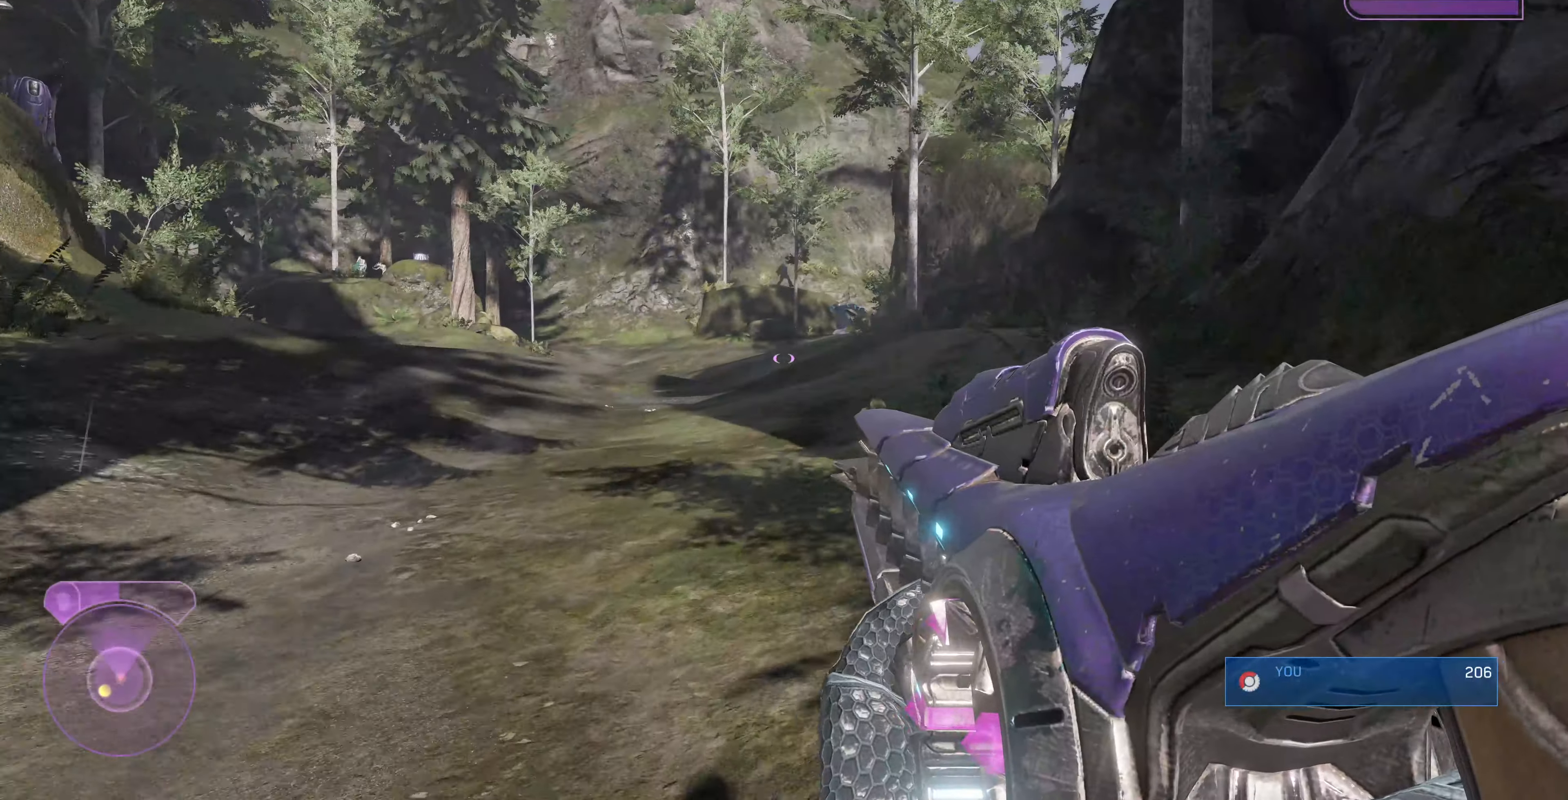
Gameplay with a controller (PlayStation layout); each line is a JSON object with the inputs held at the frame after it. "events" lists button and stick changes between this image and that frame as [ms after this image, input, new state], when the widget could be followed in between.
{"buttons": [], "left_stick": "up-right", "right_stick": "center", "events": []}
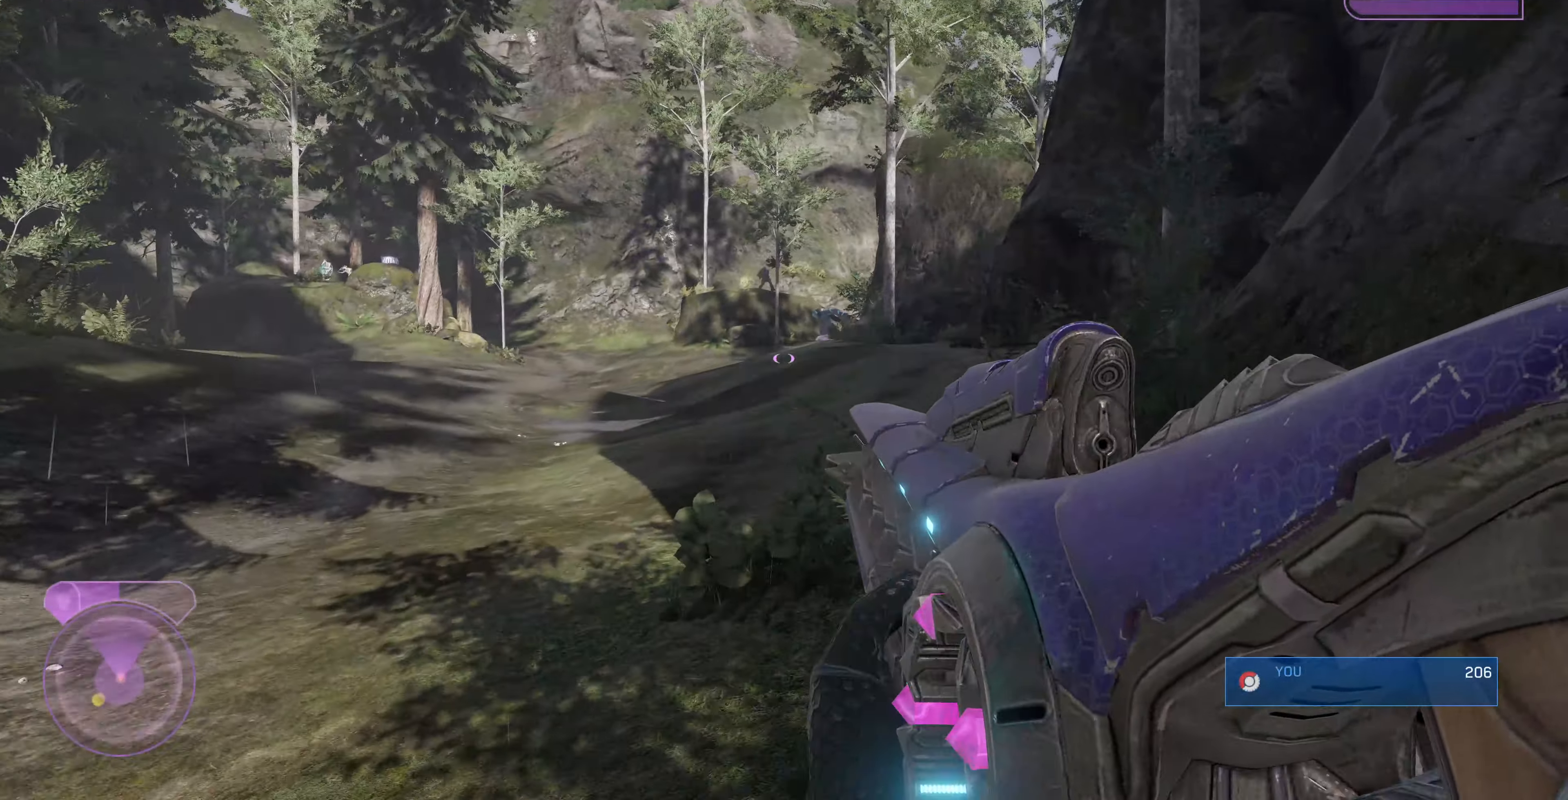
{"buttons": [], "left_stick": "up", "right_stick": "up", "events": [[67, "right_stick", "down"], [233, "right_stick", "center"], [300, "R3", "down"], [300, "right_stick", "up"], [367, "left_stick", "up"], [433, "R3", "up"]]}
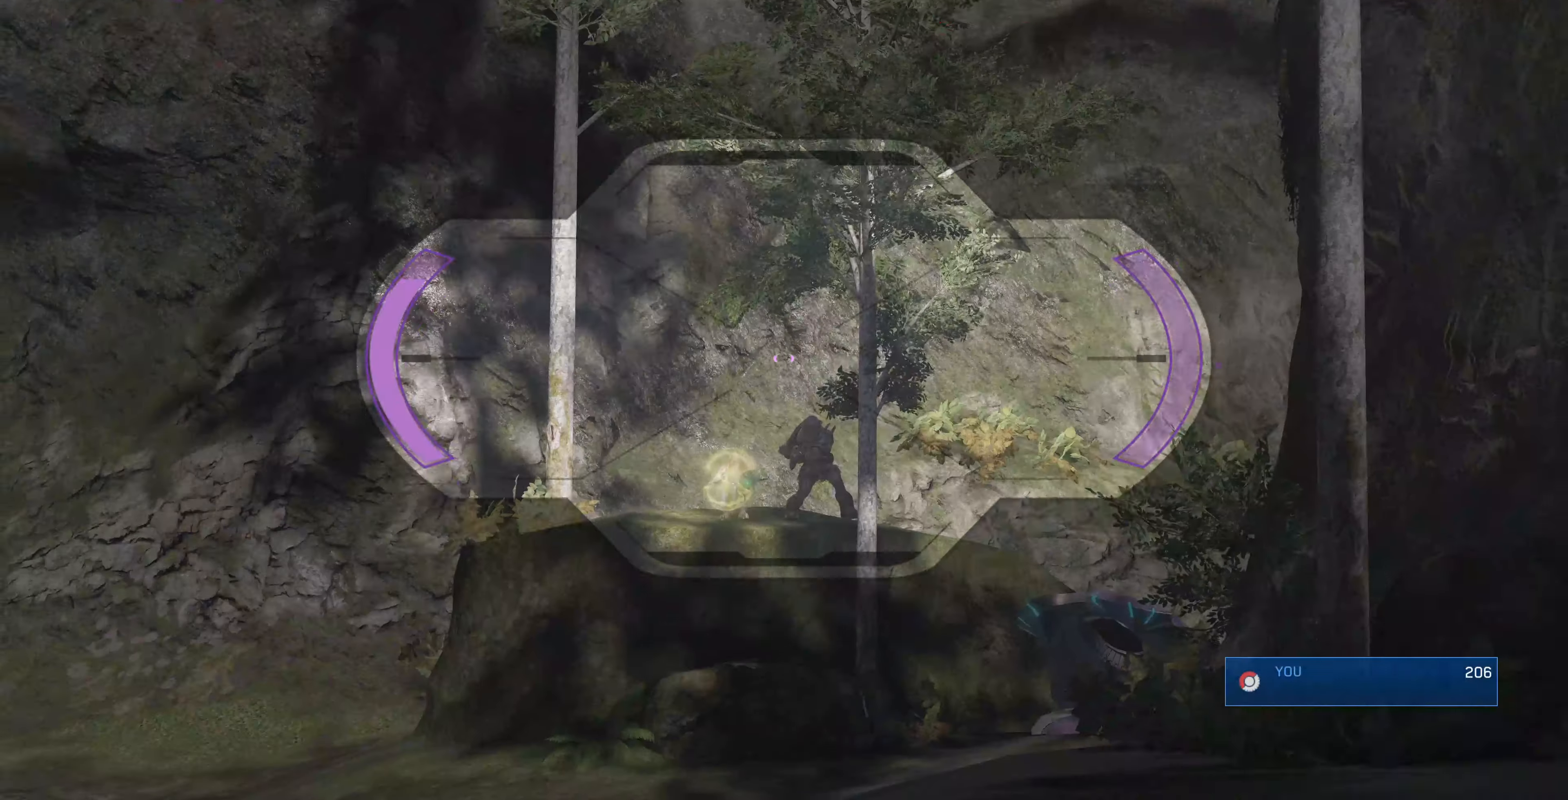
{"buttons": [], "left_stick": "up", "right_stick": "center", "events": [[33, "right_stick", "center"], [267, "R3", "down"], [267, "right_stick", "up-right"], [400, "R3", "up"], [467, "right_stick", "center"]]}
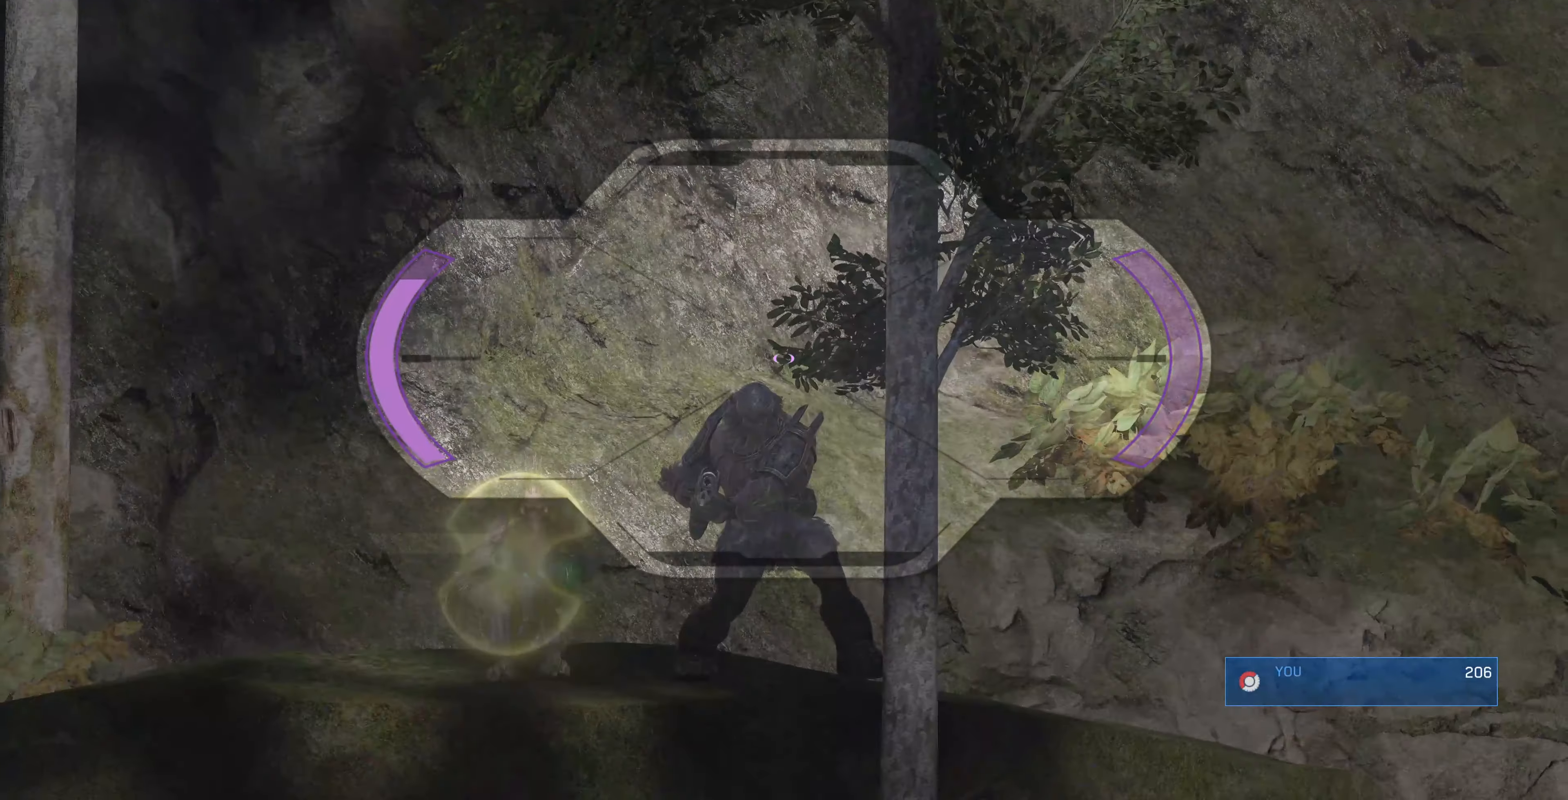
{"buttons": ["R2"], "left_stick": "up", "right_stick": "up-left", "events": [[67, "right_stick", "up"], [466, "right_stick", "up-left"], [500, "R2", "down"]]}
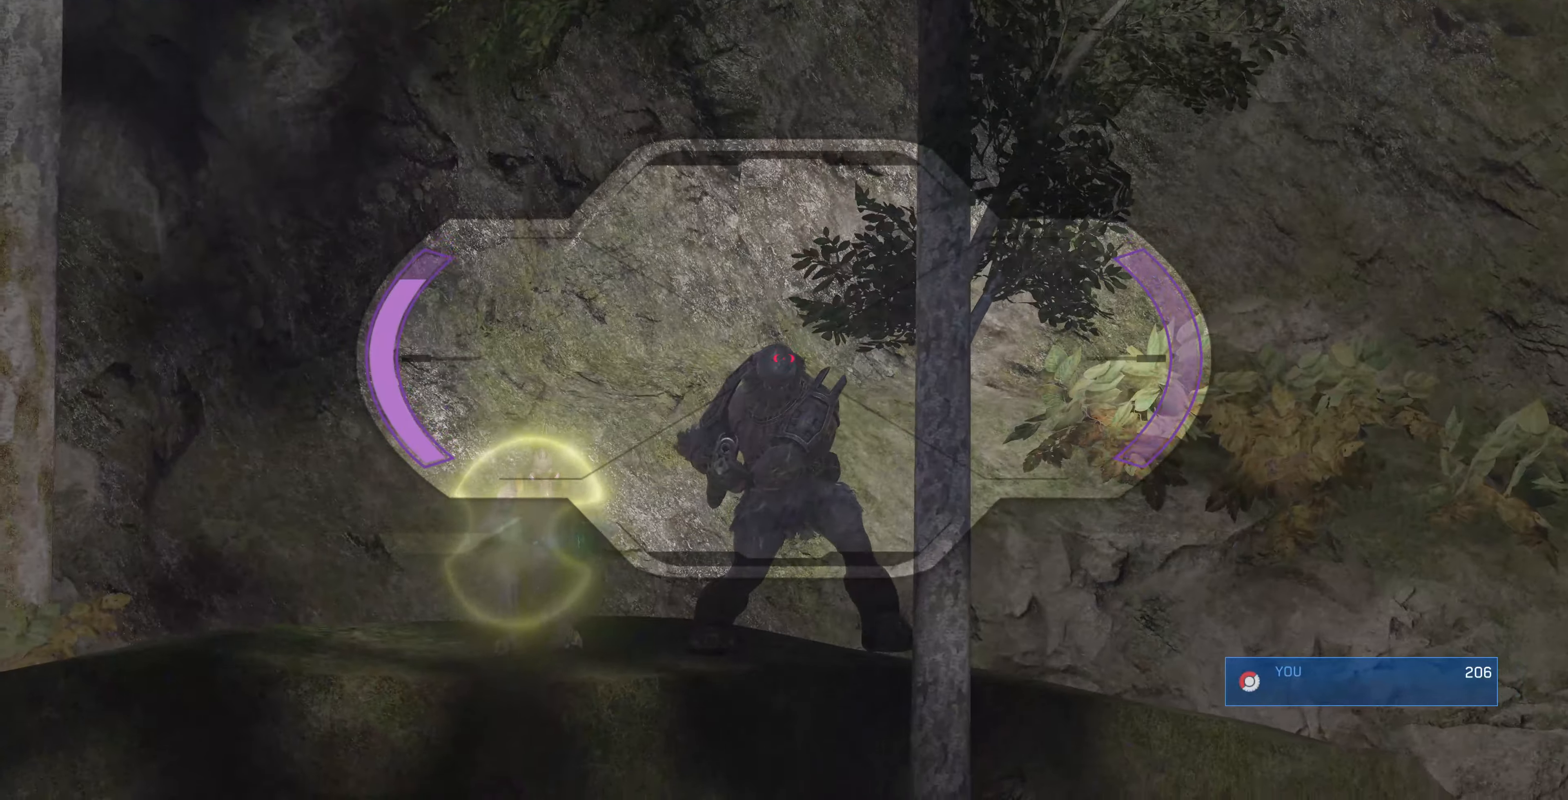
{"buttons": [], "left_stick": "up", "right_stick": "down", "events": [[133, "right_stick", "center"], [166, "R2", "up"], [433, "right_stick", "down"]]}
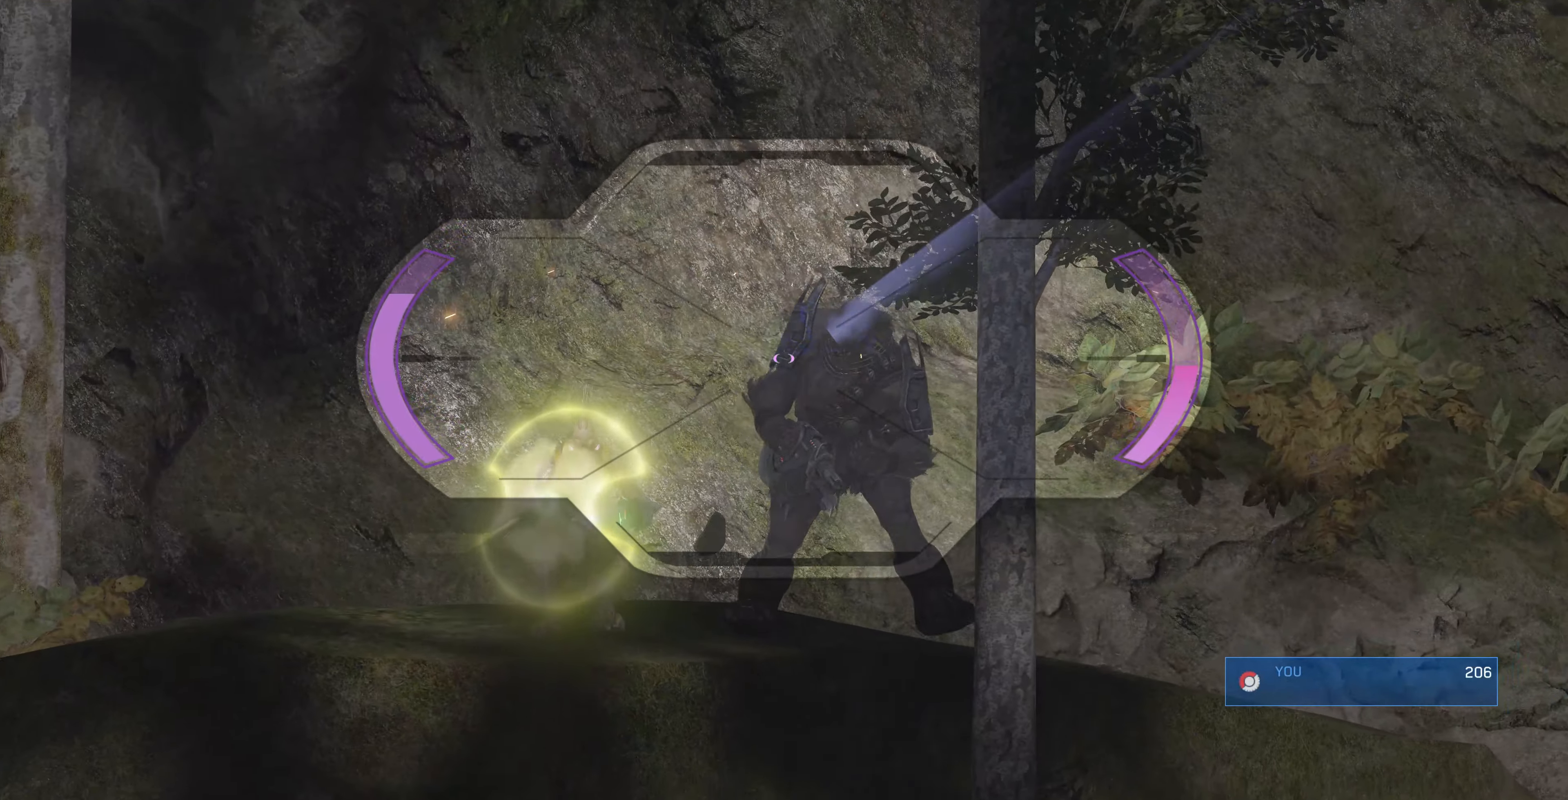
{"buttons": ["R2"], "left_stick": "up-right", "right_stick": "up-left", "events": [[100, "left_stick", "up-right"], [400, "R2", "down"], [400, "right_stick", "center"], [466, "right_stick", "up-left"]]}
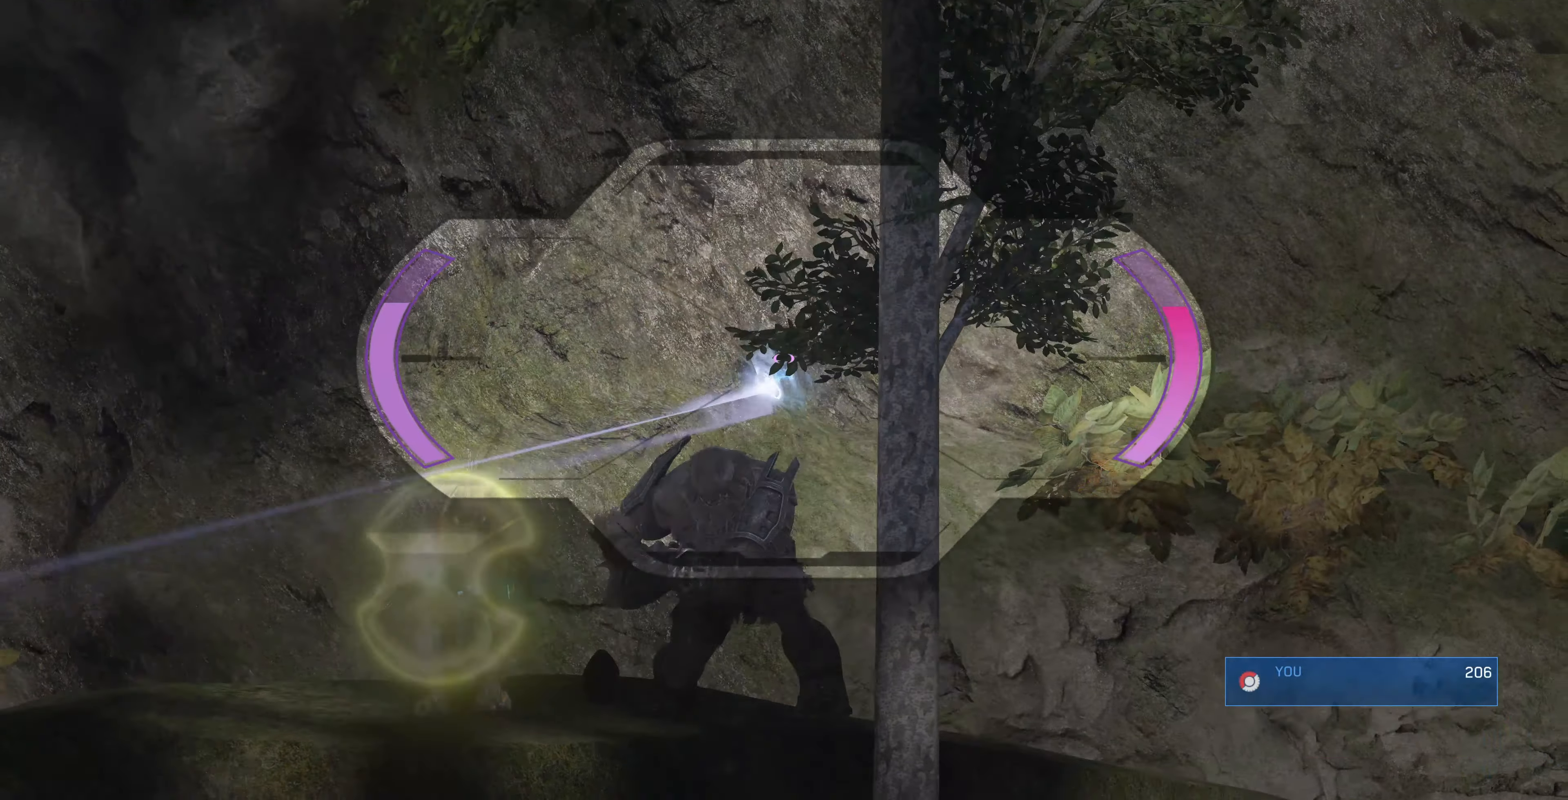
{"buttons": [], "left_stick": "up", "right_stick": "down", "events": [[33, "R2", "up"], [33, "left_stick", "up"], [433, "right_stick", "center"], [500, "right_stick", "down"]]}
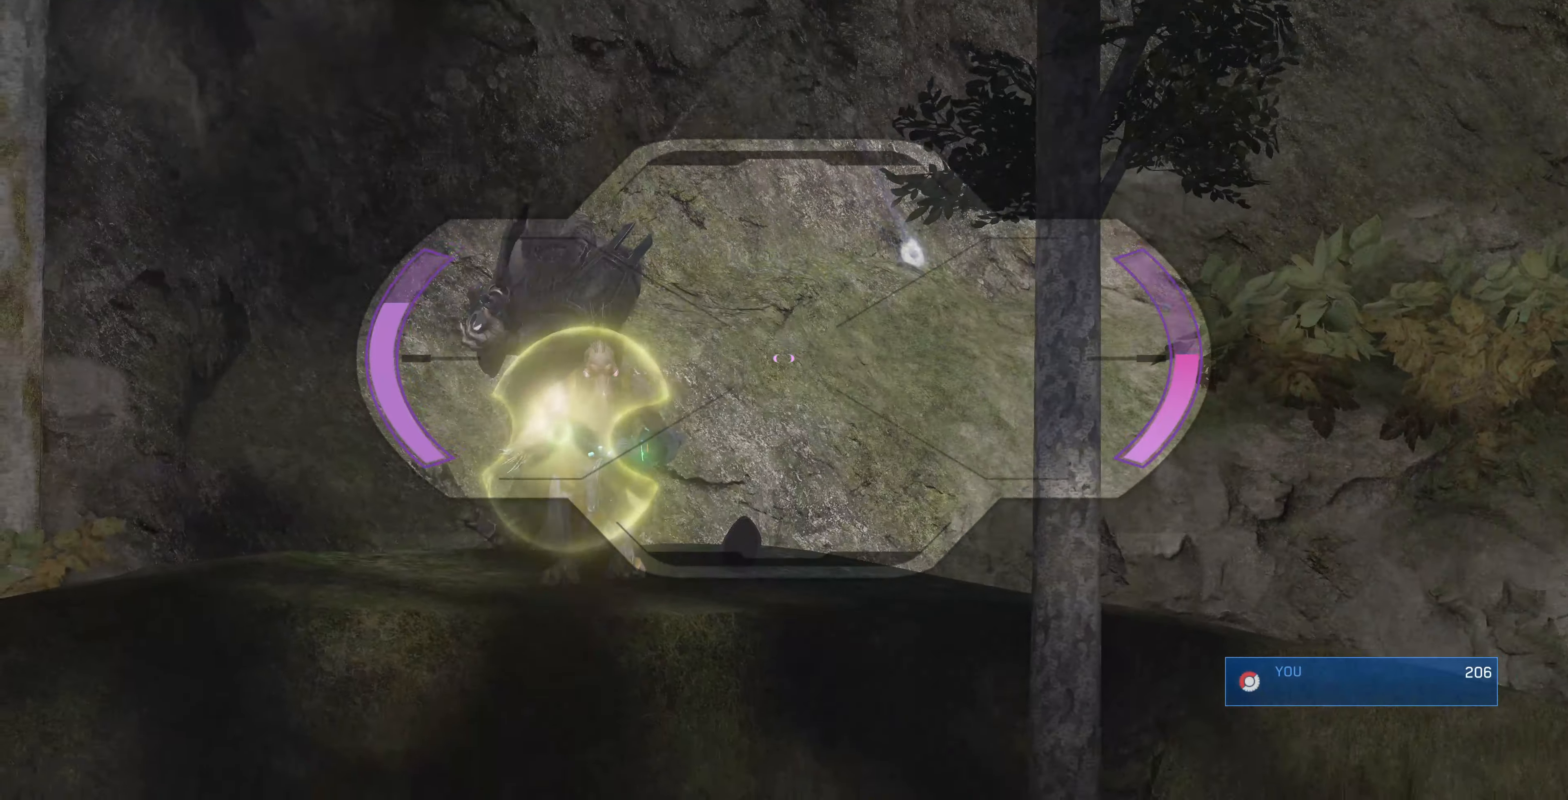
{"buttons": [], "left_stick": "up", "right_stick": "left", "events": [[100, "right_stick", "down-left"], [200, "right_stick", "left"]]}
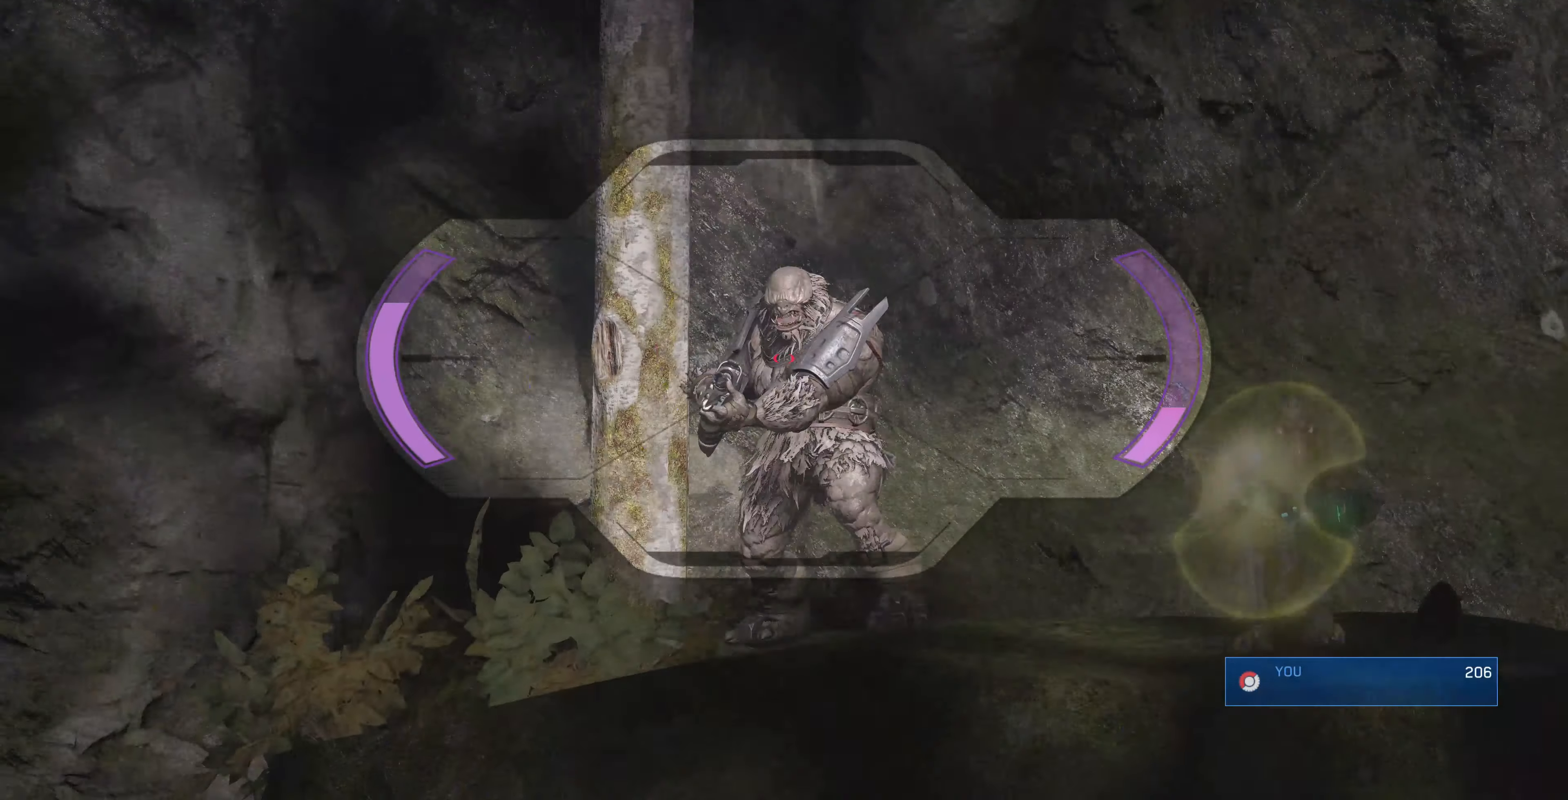
{"buttons": [], "left_stick": "up", "right_stick": "down-right", "events": [[33, "R2", "down"], [33, "right_stick", "up-right"], [133, "right_stick", "up-left"], [200, "R2", "up"], [200, "right_stick", "center"], [500, "right_stick", "down-right"]]}
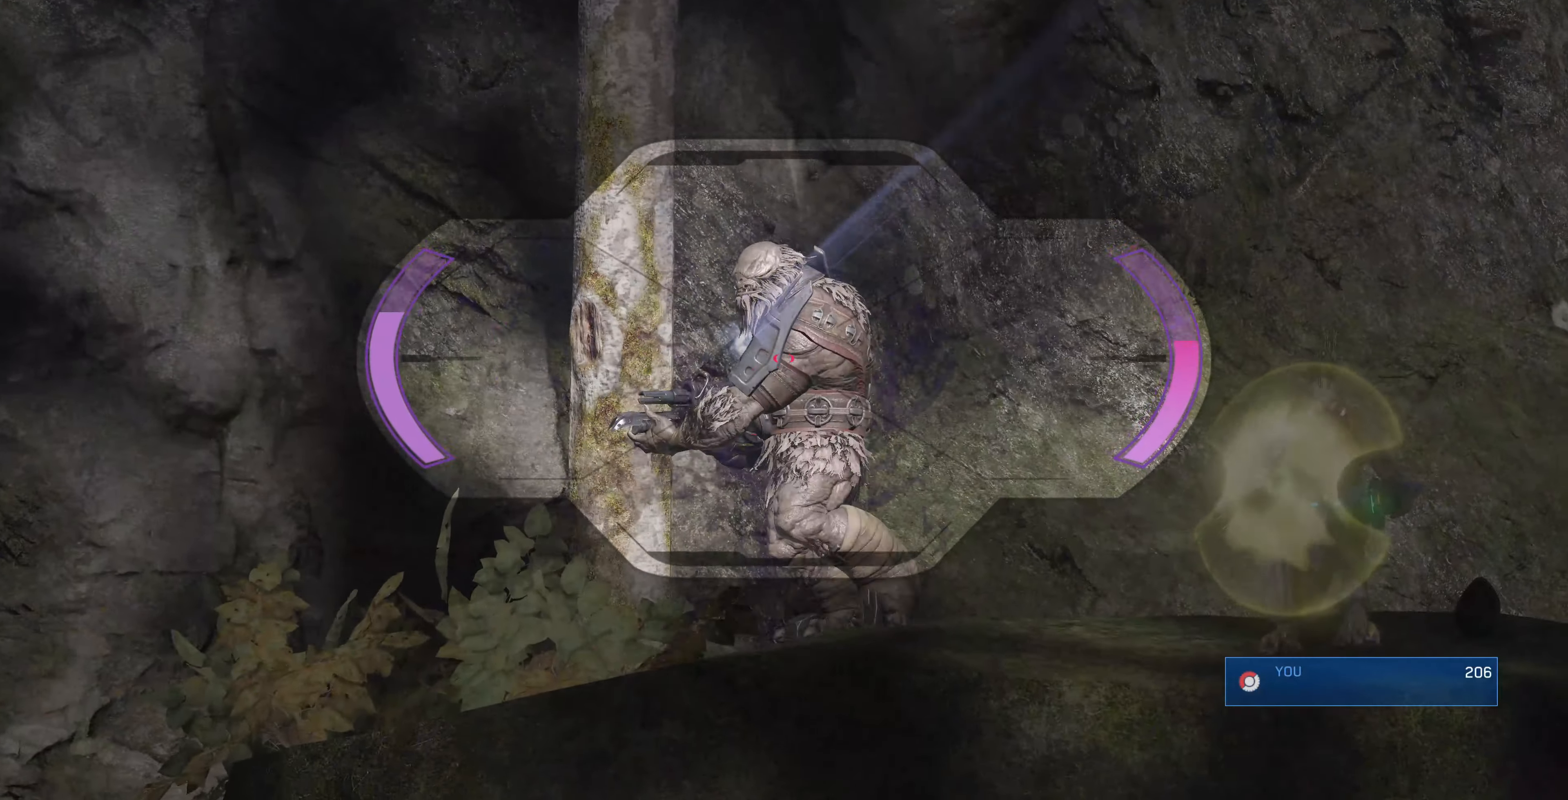
{"buttons": [], "left_stick": "up-right", "right_stick": "center", "events": [[66, "R2", "down"], [66, "right_stick", "down-left"], [200, "right_stick", "center"], [266, "R2", "up"], [266, "left_stick", "up-right"]]}
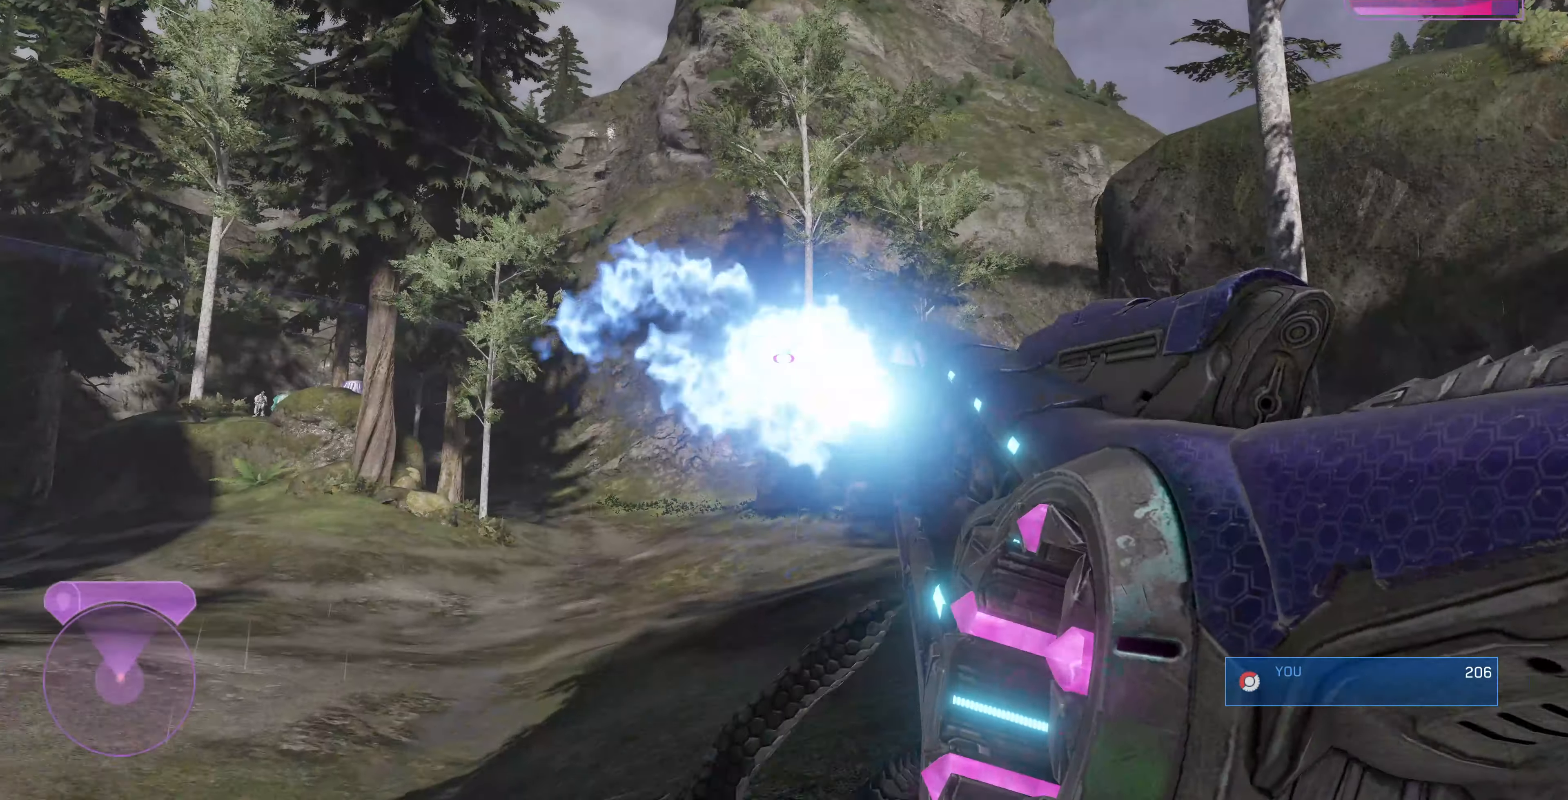
{"buttons": [], "left_stick": "up-right", "right_stick": "center", "events": [[166, "right_stick", "up"], [366, "right_stick", "center"]]}
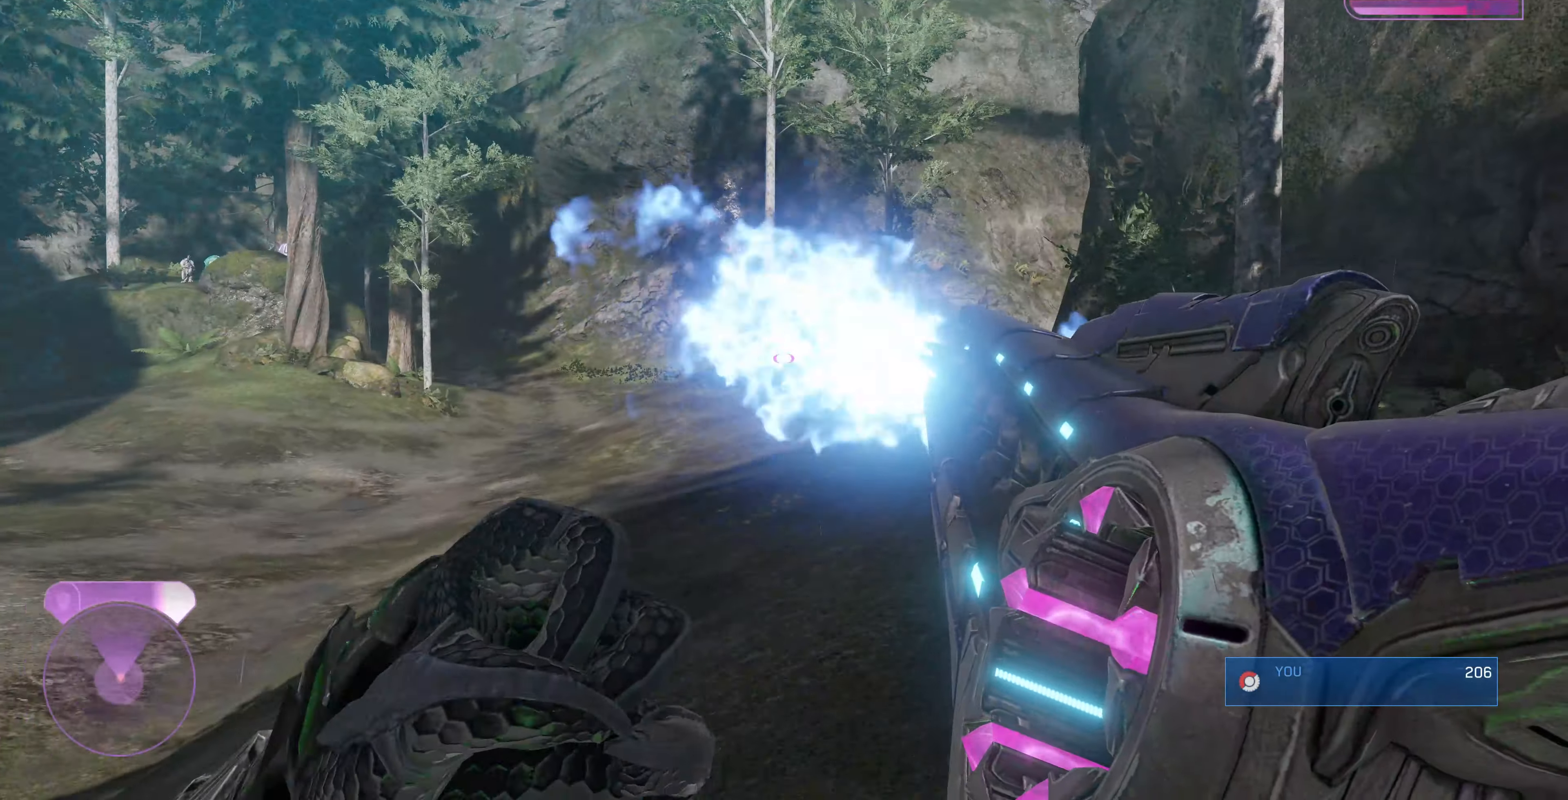
{"buttons": [], "left_stick": "up-right", "right_stick": "center", "events": [[33, "TRIANGLE", "down"], [100, "TRIANGLE", "up"]]}
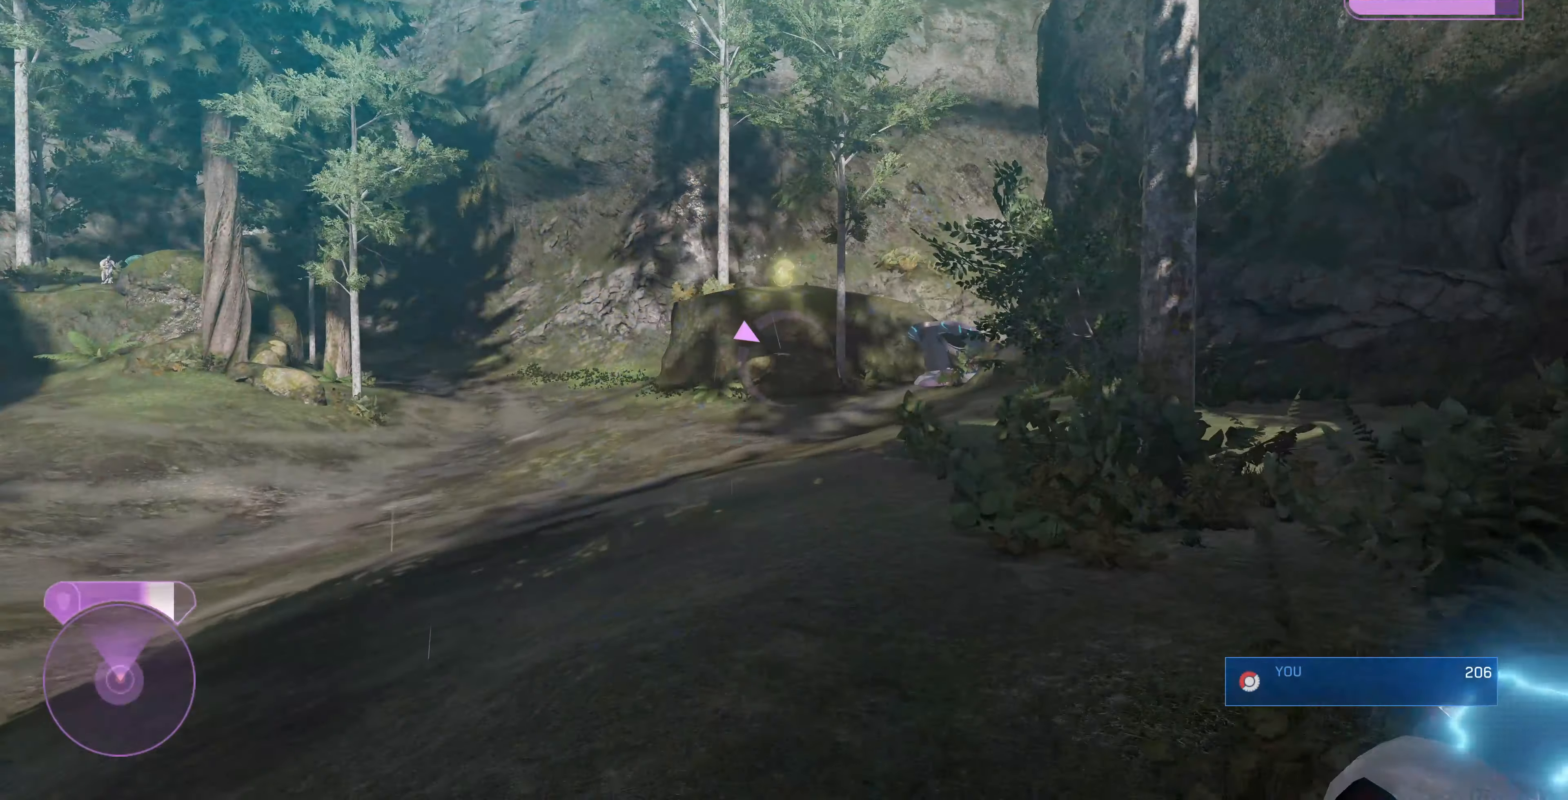
{"buttons": [], "left_stick": "up-right", "right_stick": "center", "events": [[133, "TRIANGLE", "down"], [233, "TRIANGLE", "up"]]}
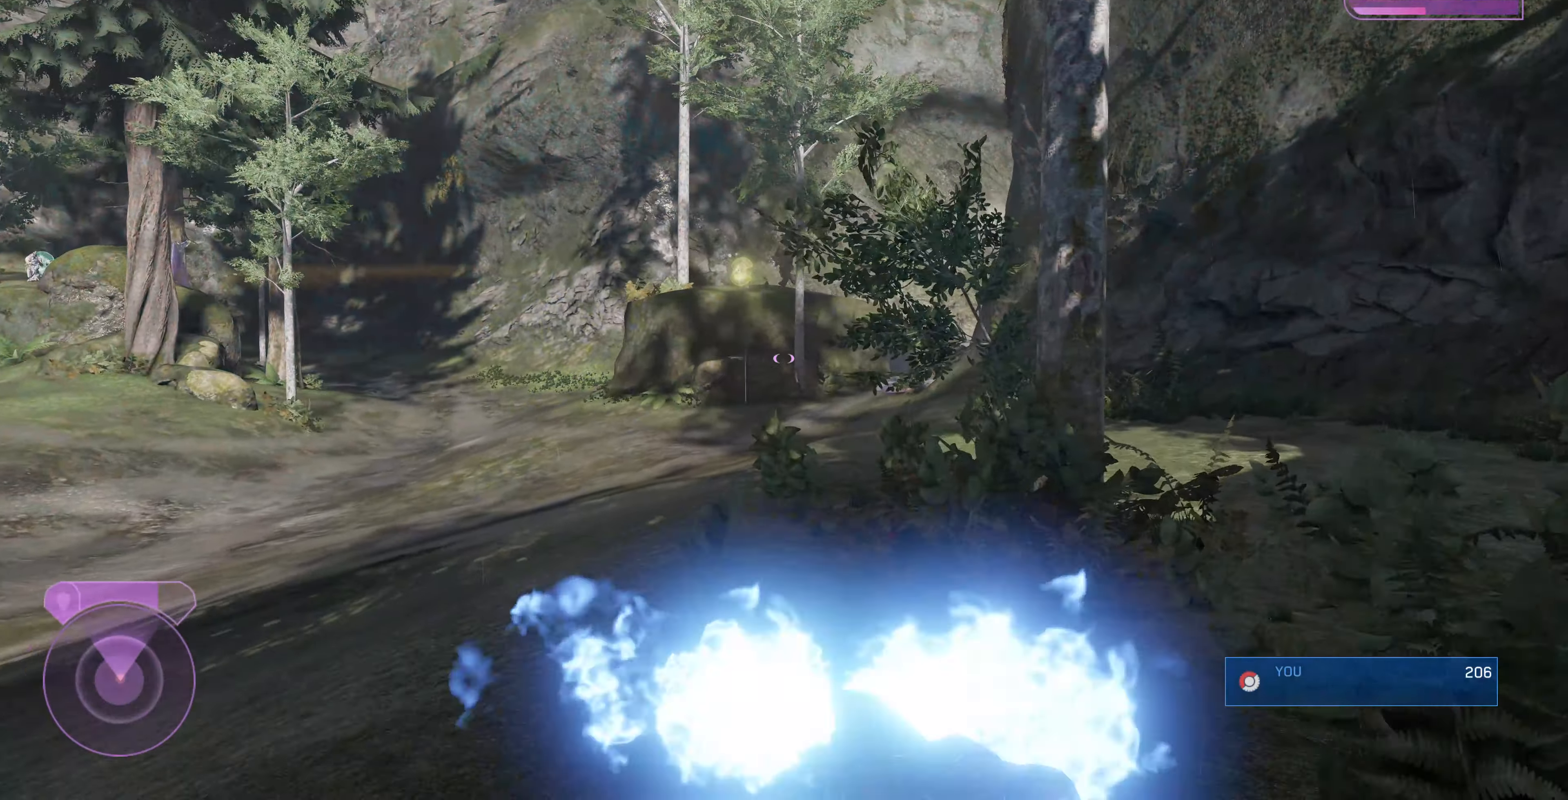
{"buttons": [], "left_stick": "up-right", "right_stick": "down-right", "events": [[66, "right_stick", "down-left"], [200, "right_stick", "center"], [466, "right_stick", "down-right"]]}
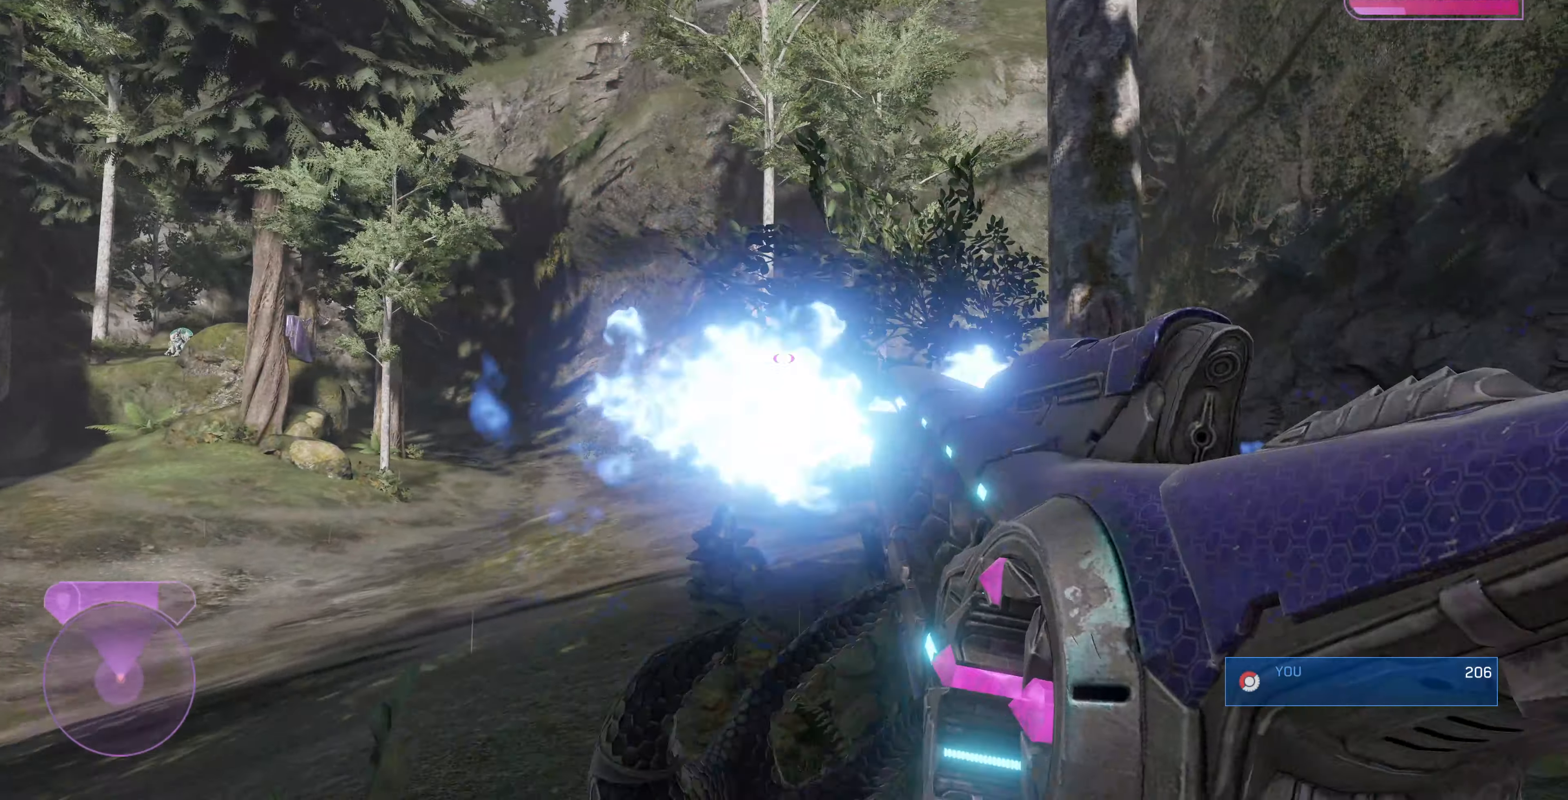
{"buttons": [], "left_stick": "up-right", "right_stick": "center", "events": [[234, "right_stick", "center"]]}
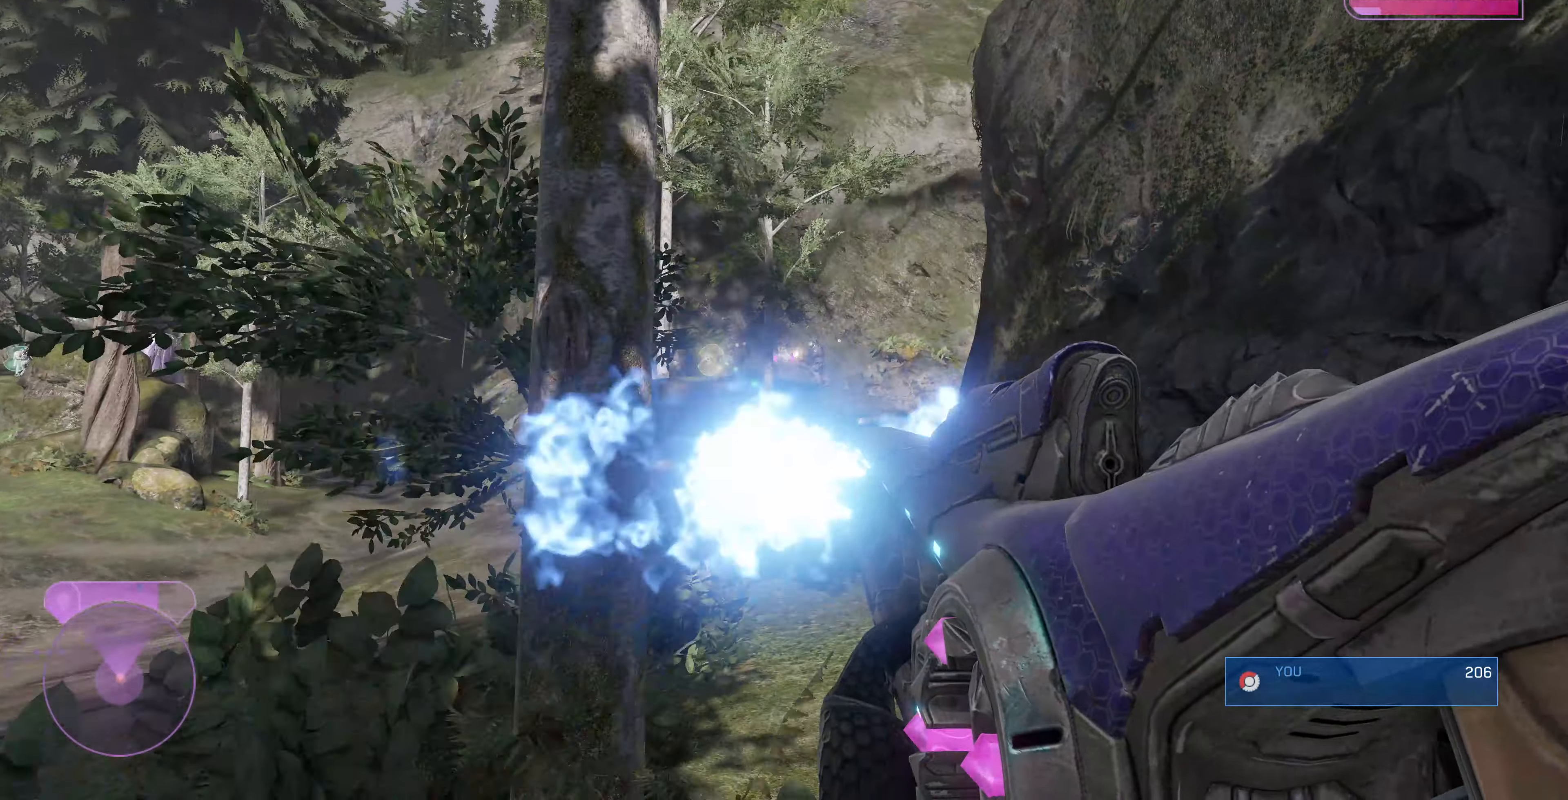
{"buttons": [], "left_stick": "up", "right_stick": "down", "events": [[167, "R3", "down"], [200, "right_stick", "down-left"], [234, "R3", "up"], [300, "left_stick", "up"], [500, "right_stick", "down"]]}
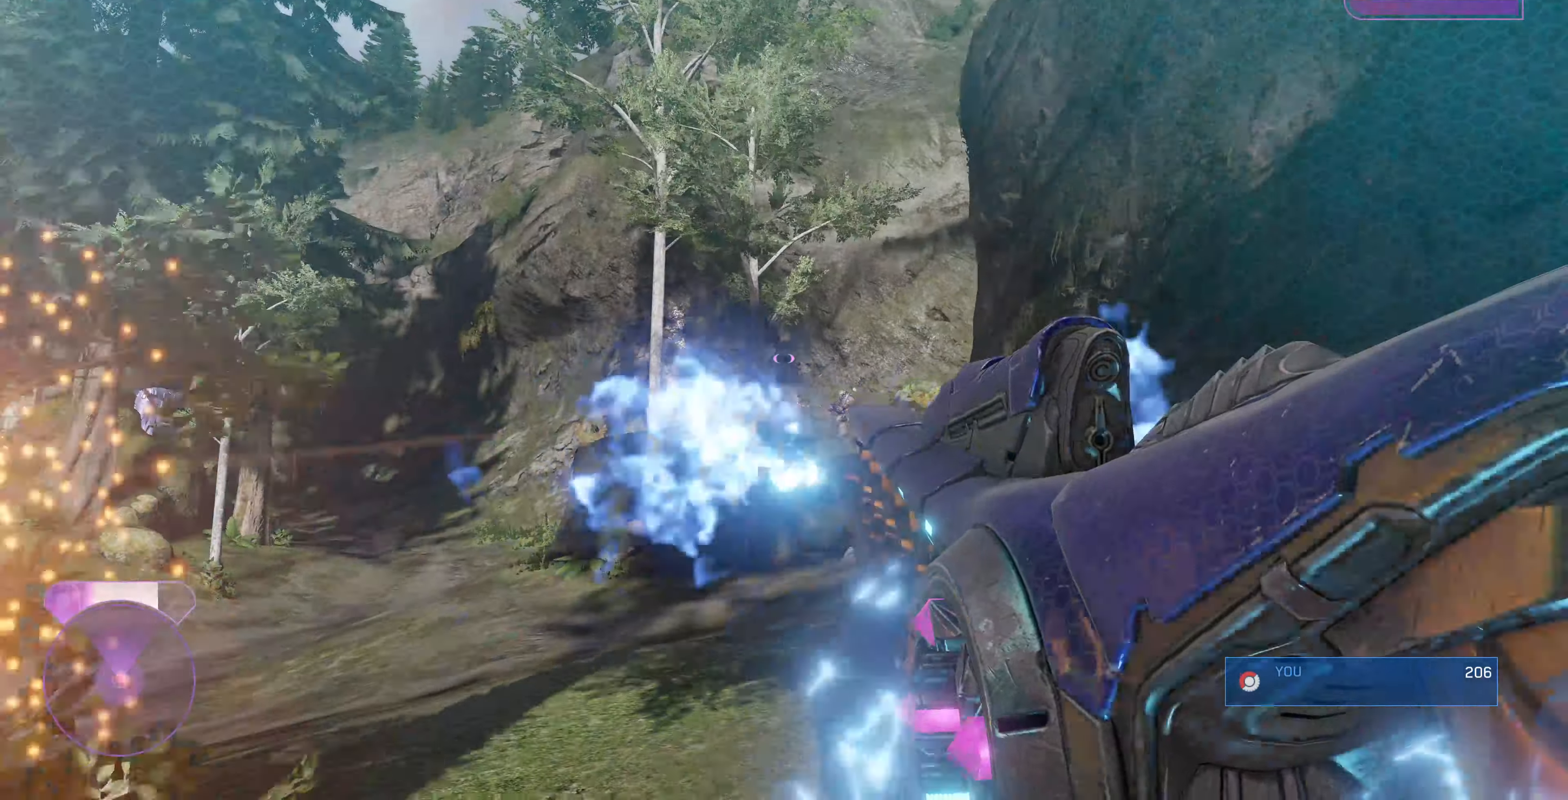
{"buttons": [], "left_stick": "up-left", "right_stick": "up-right", "events": [[34, "left_stick", "up-right"], [100, "right_stick", "center"], [200, "right_stick", "up"], [367, "left_stick", "up"], [400, "right_stick", "up-right"], [467, "left_stick", "up-left"]]}
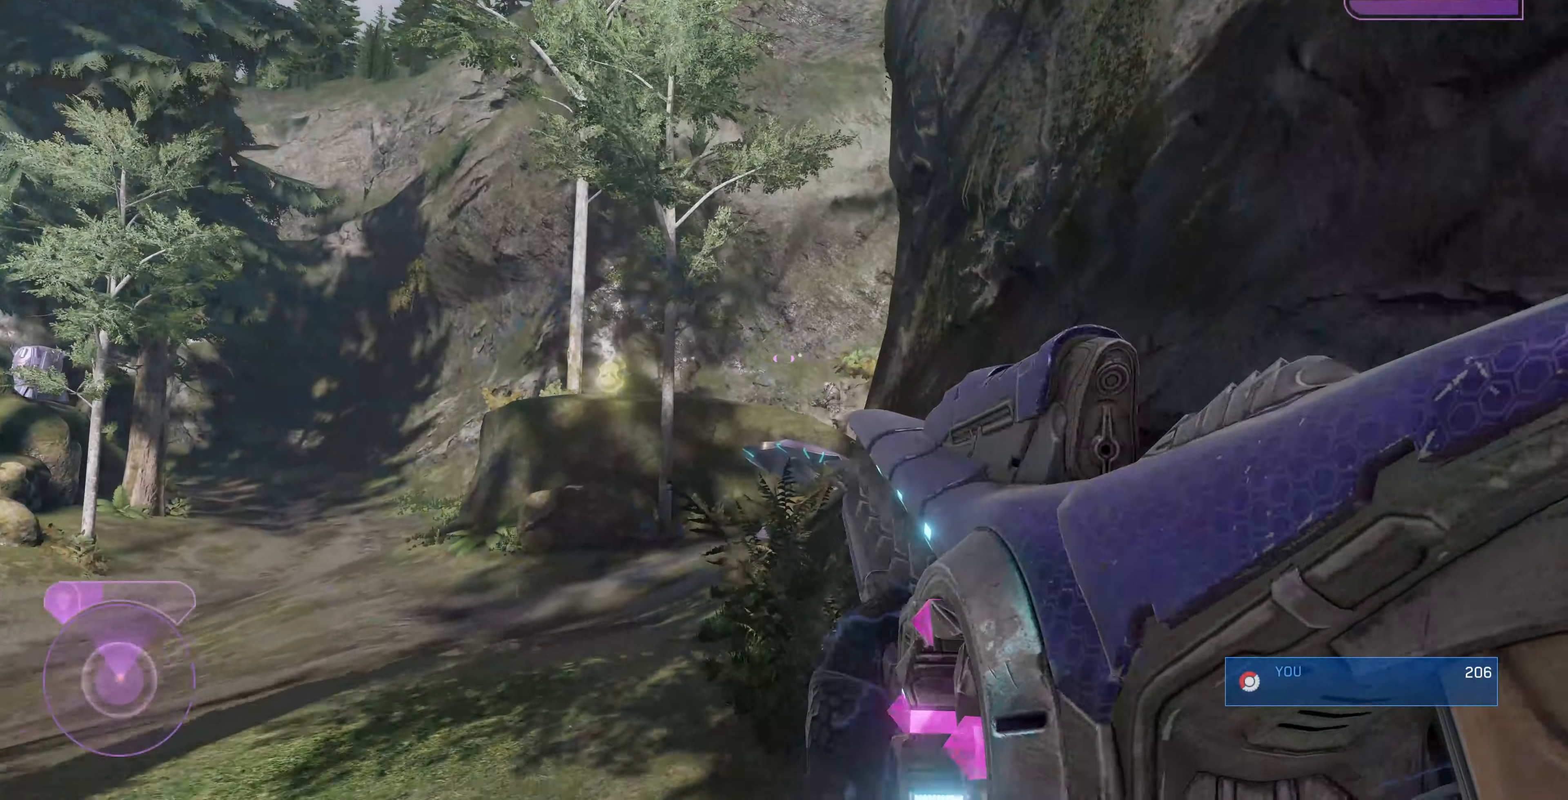
{"buttons": [], "left_stick": "up-left", "right_stick": "up-right", "events": []}
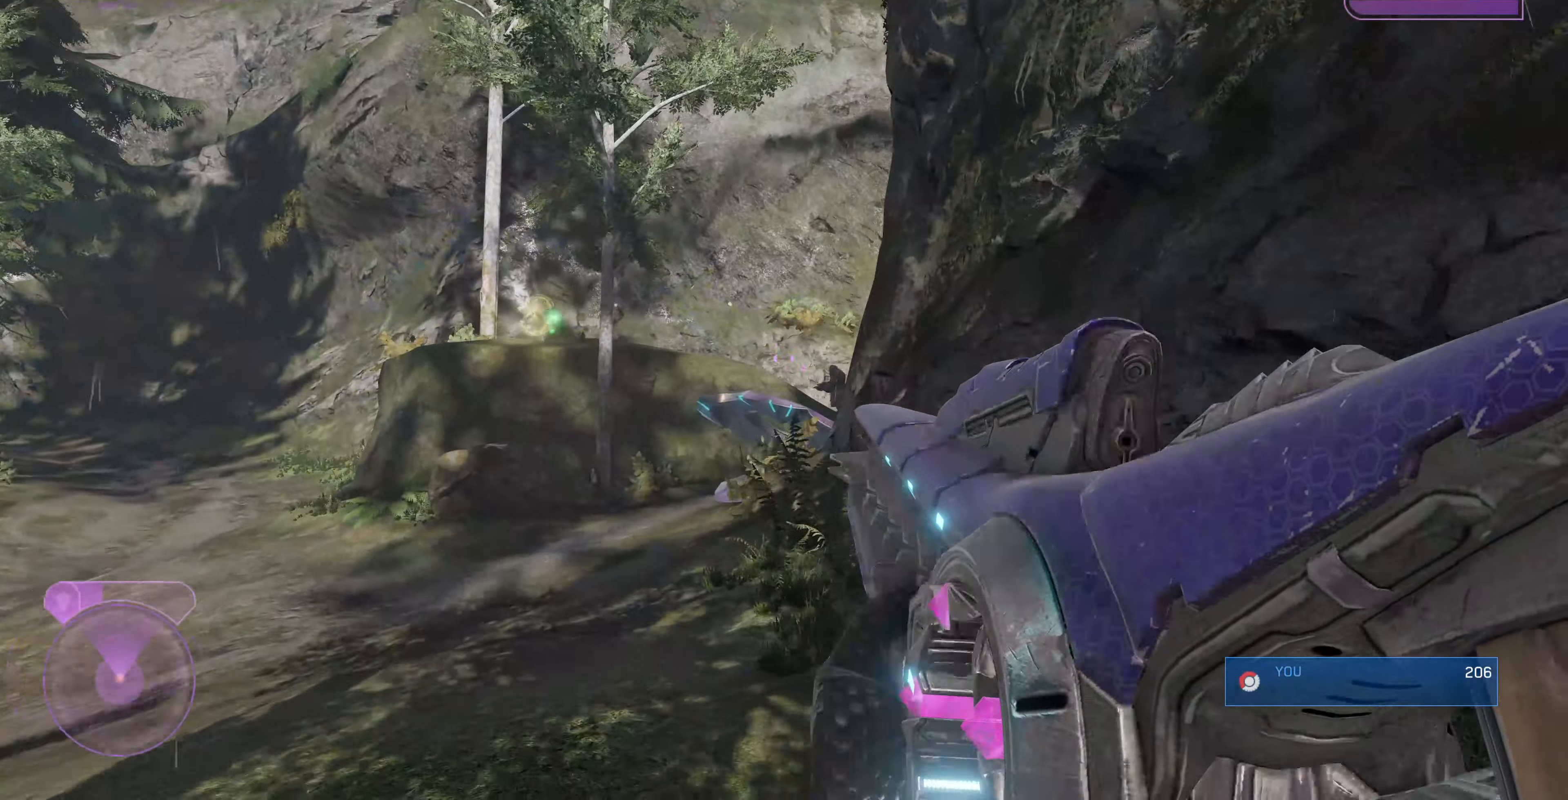
{"buttons": [], "left_stick": "up-left", "right_stick": "right", "events": [[267, "right_stick", "center"], [400, "right_stick", "right"]]}
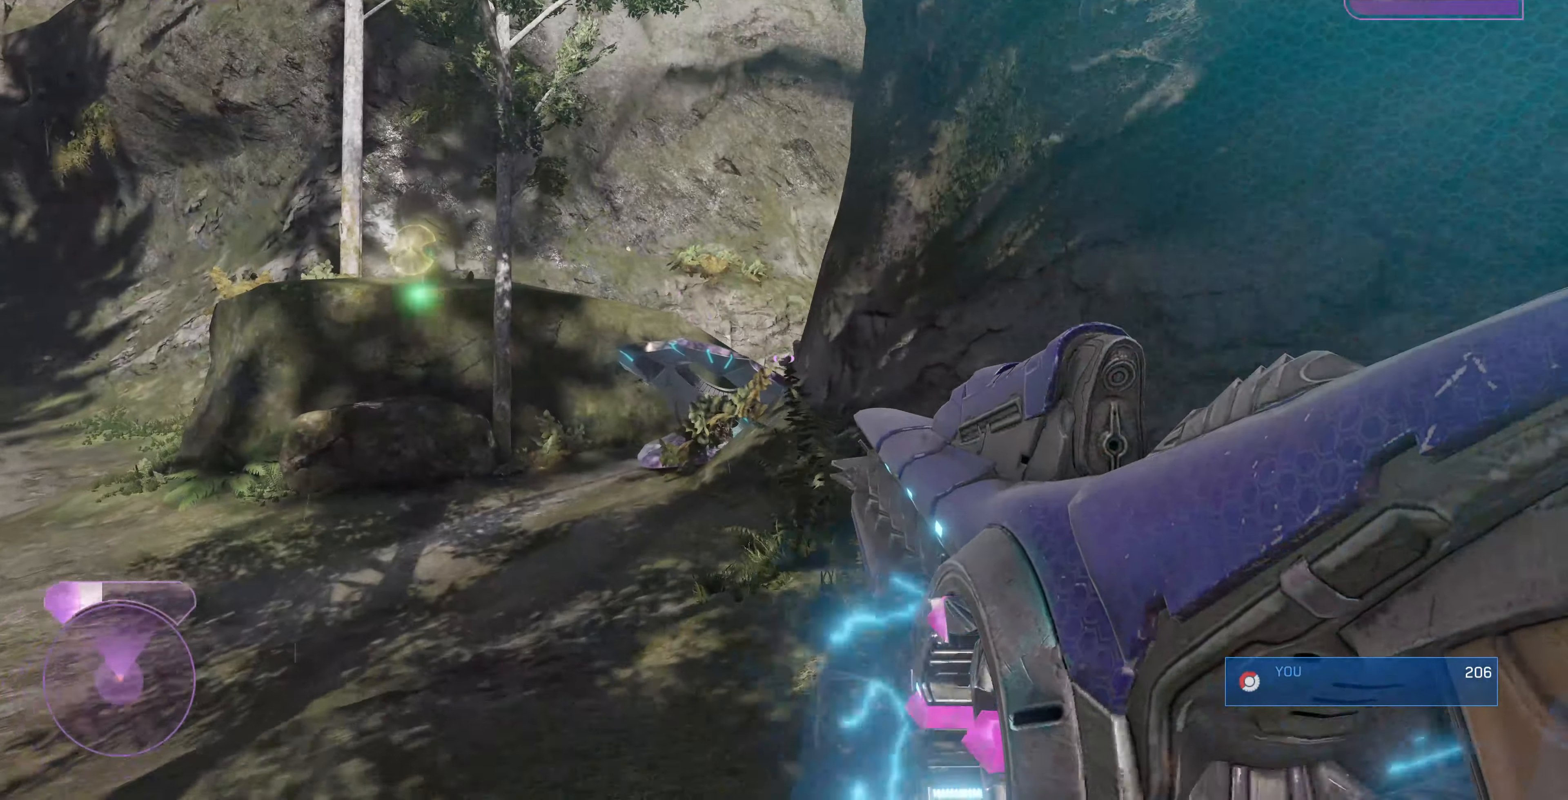
{"buttons": [], "left_stick": "up-right", "right_stick": "center", "events": [[167, "right_stick", "center"], [234, "right_stick", "down-left"], [434, "right_stick", "center"], [500, "left_stick", "up-right"]]}
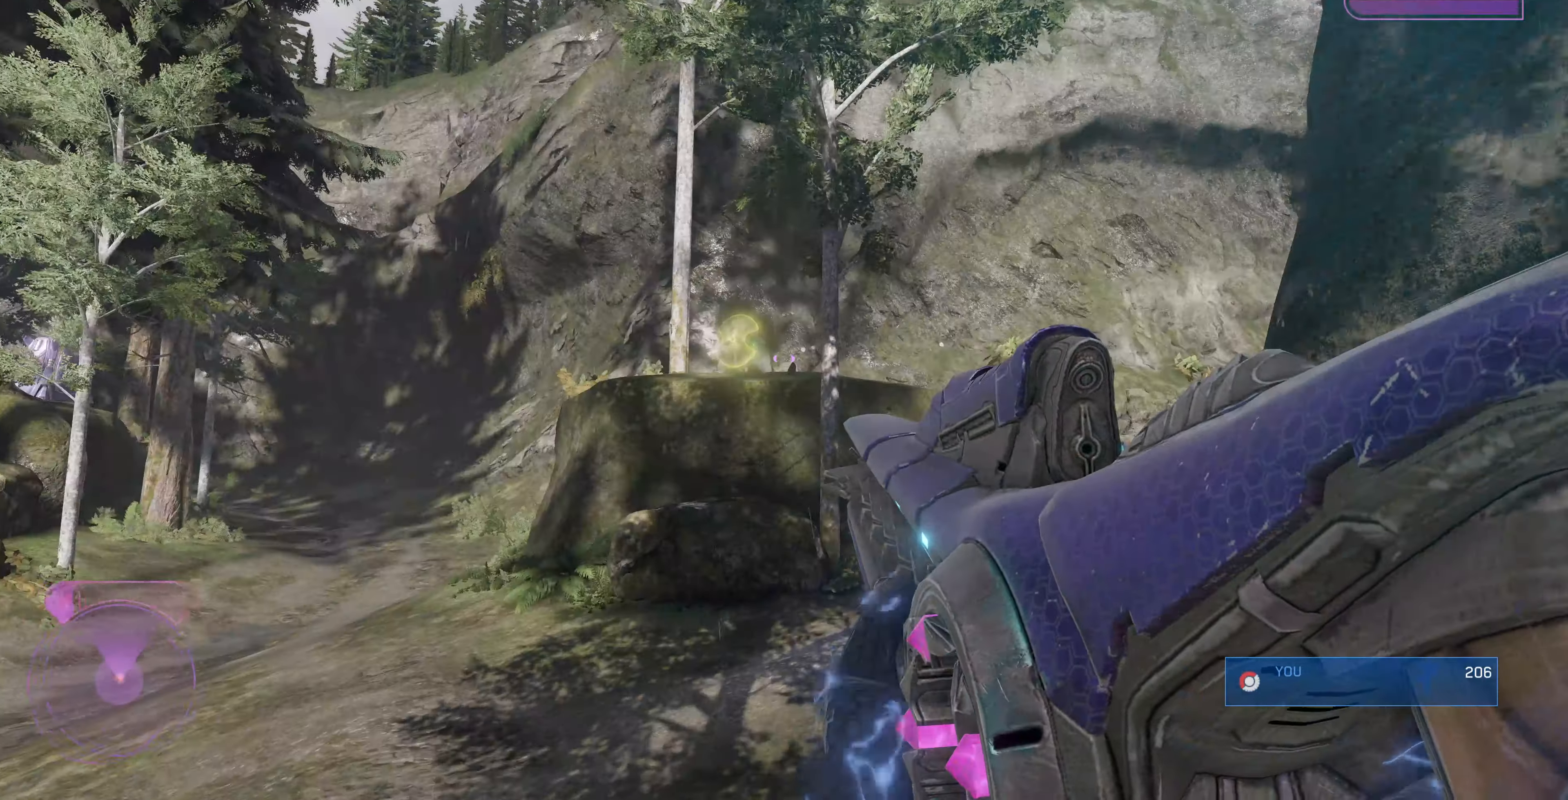
{"buttons": [], "left_stick": "center", "right_stick": "center", "events": [[100, "R3", "down"], [234, "R3", "up"], [234, "left_stick", "up-left"], [234, "right_stick", "down-left"], [334, "left_stick", "center"], [367, "right_stick", "center"]]}
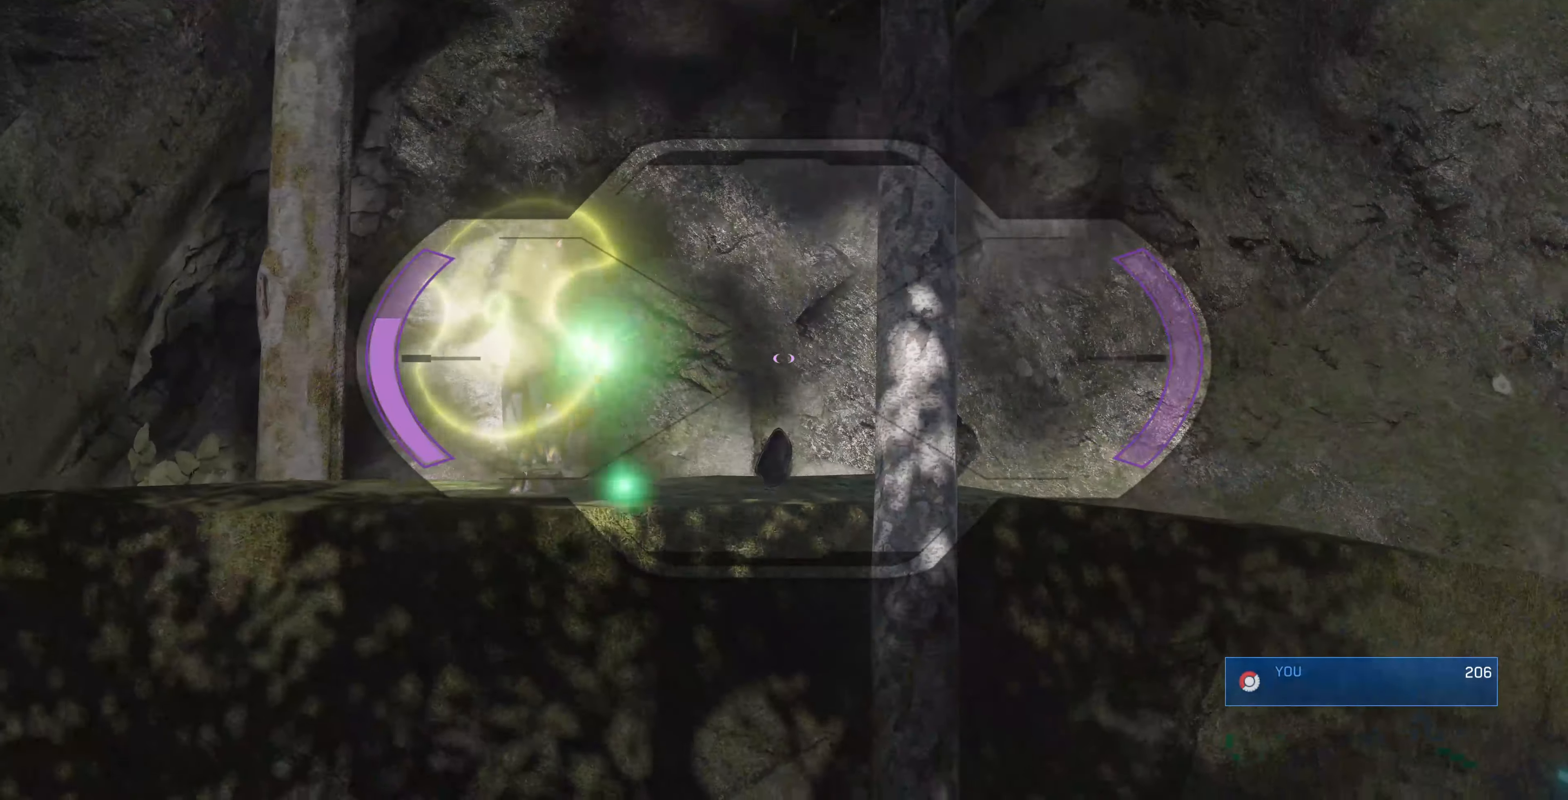
{"buttons": [], "left_stick": "right", "right_stick": "center", "events": [[67, "right_stick", "left"], [134, "left_stick", "left"], [134, "right_stick", "down-left"], [234, "left_stick", "center"], [234, "right_stick", "center"], [367, "left_stick", "right"], [367, "right_stick", "down"], [500, "right_stick", "center"]]}
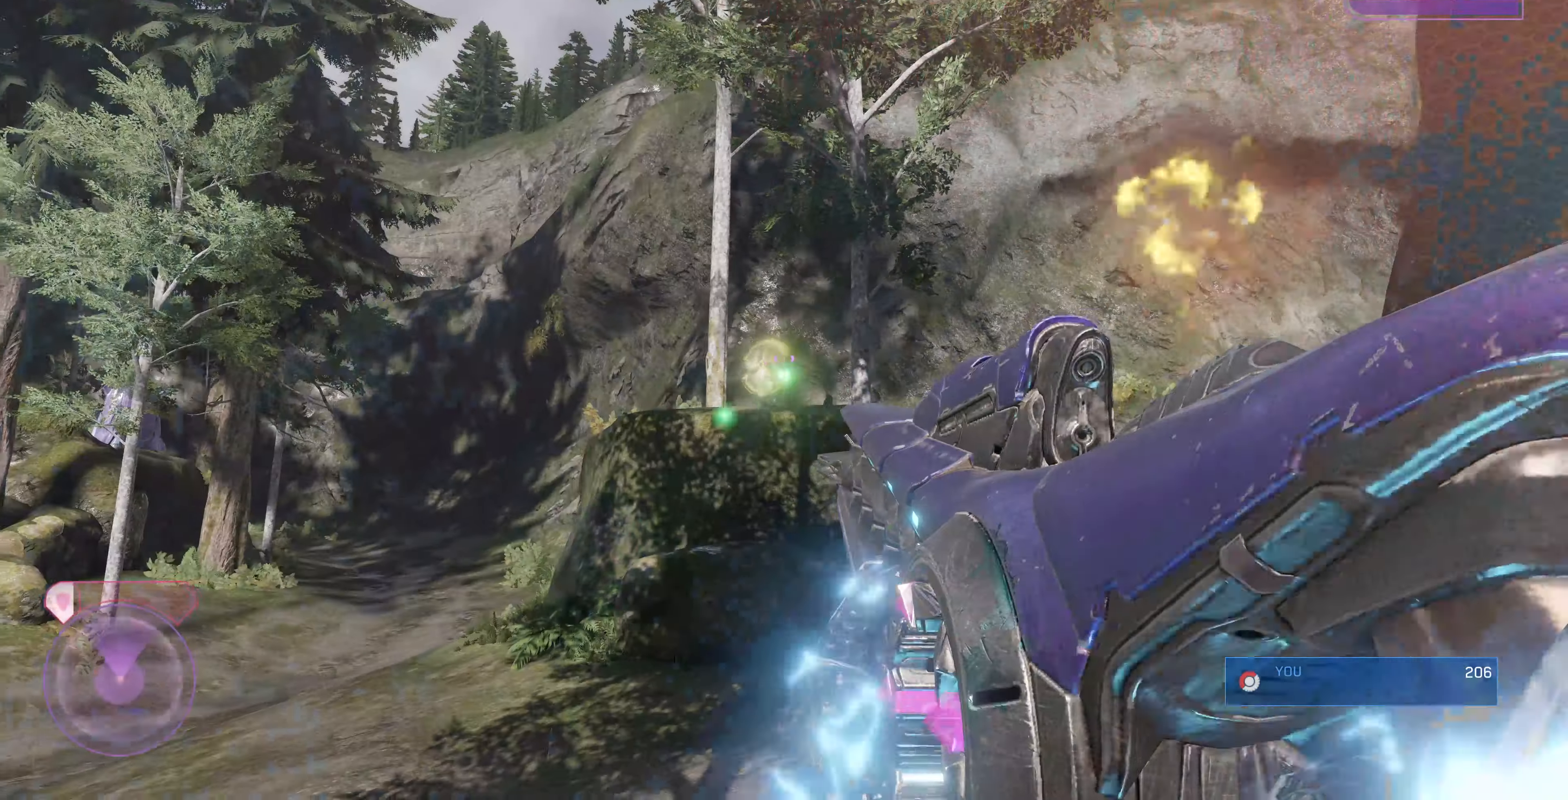
{"buttons": [], "left_stick": "center", "right_stick": "up", "events": [[67, "left_stick", "center"], [267, "right_stick", "left"], [334, "right_stick", "center"], [500, "right_stick", "up"]]}
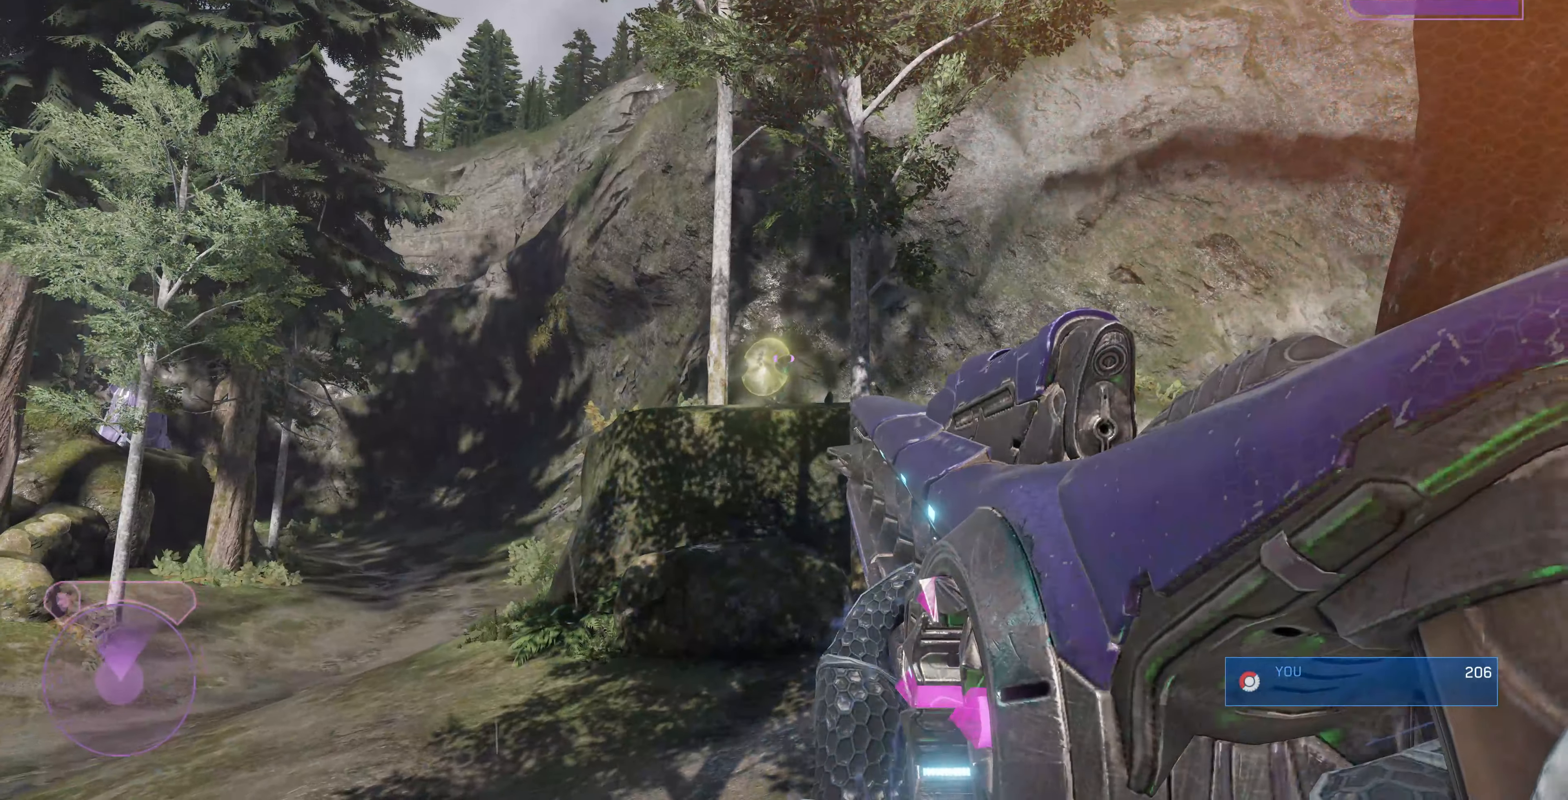
{"buttons": [], "left_stick": "center", "right_stick": "center", "events": [[200, "R2", "down"], [300, "R2", "up"], [367, "right_stick", "center"]]}
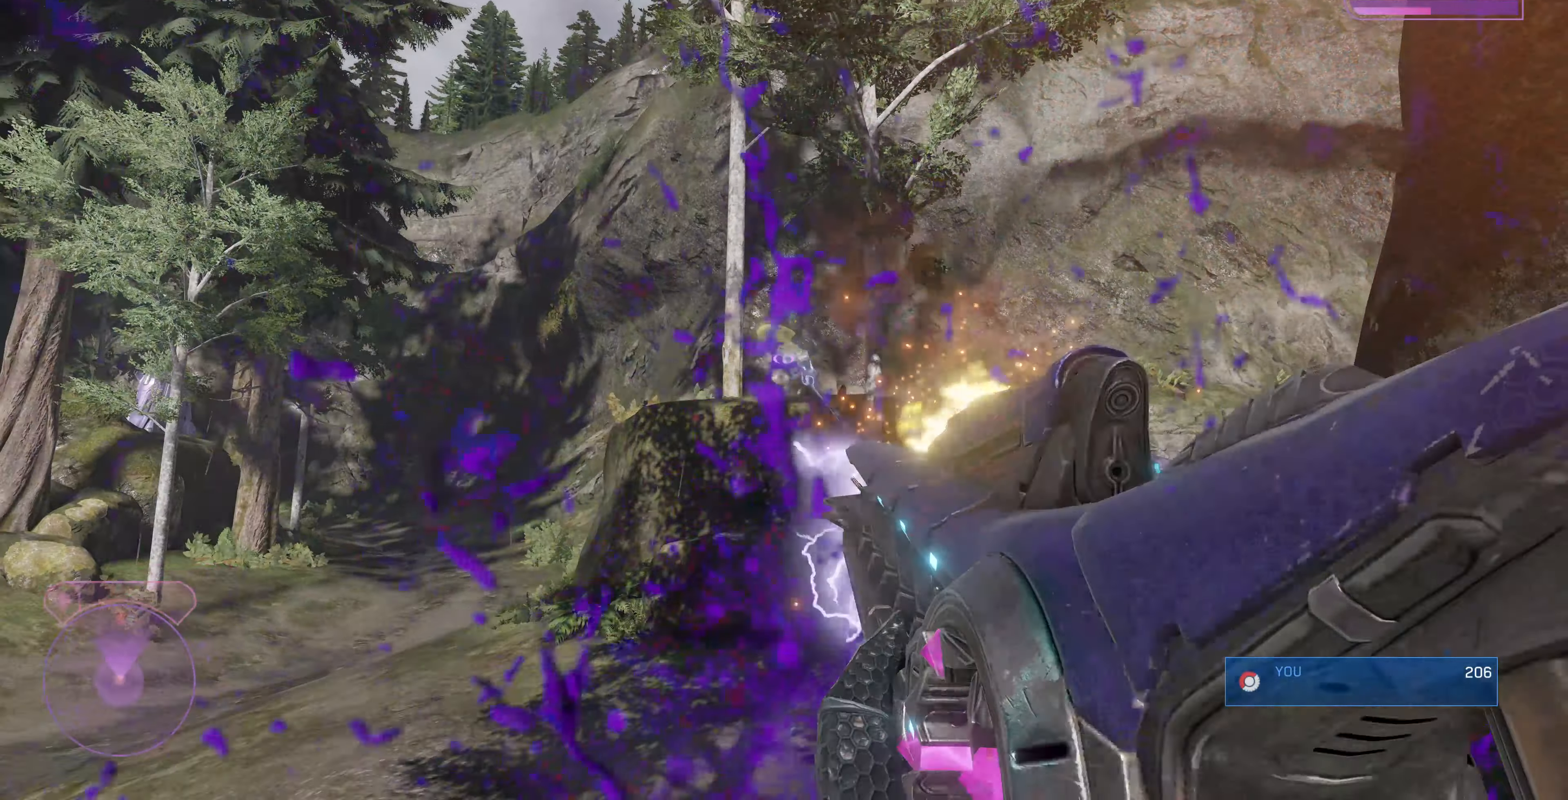
{"buttons": [], "left_stick": "right", "right_stick": "center", "events": [[300, "left_stick", "up"], [334, "right_stick", "down"], [400, "left_stick", "right"], [434, "right_stick", "center"]]}
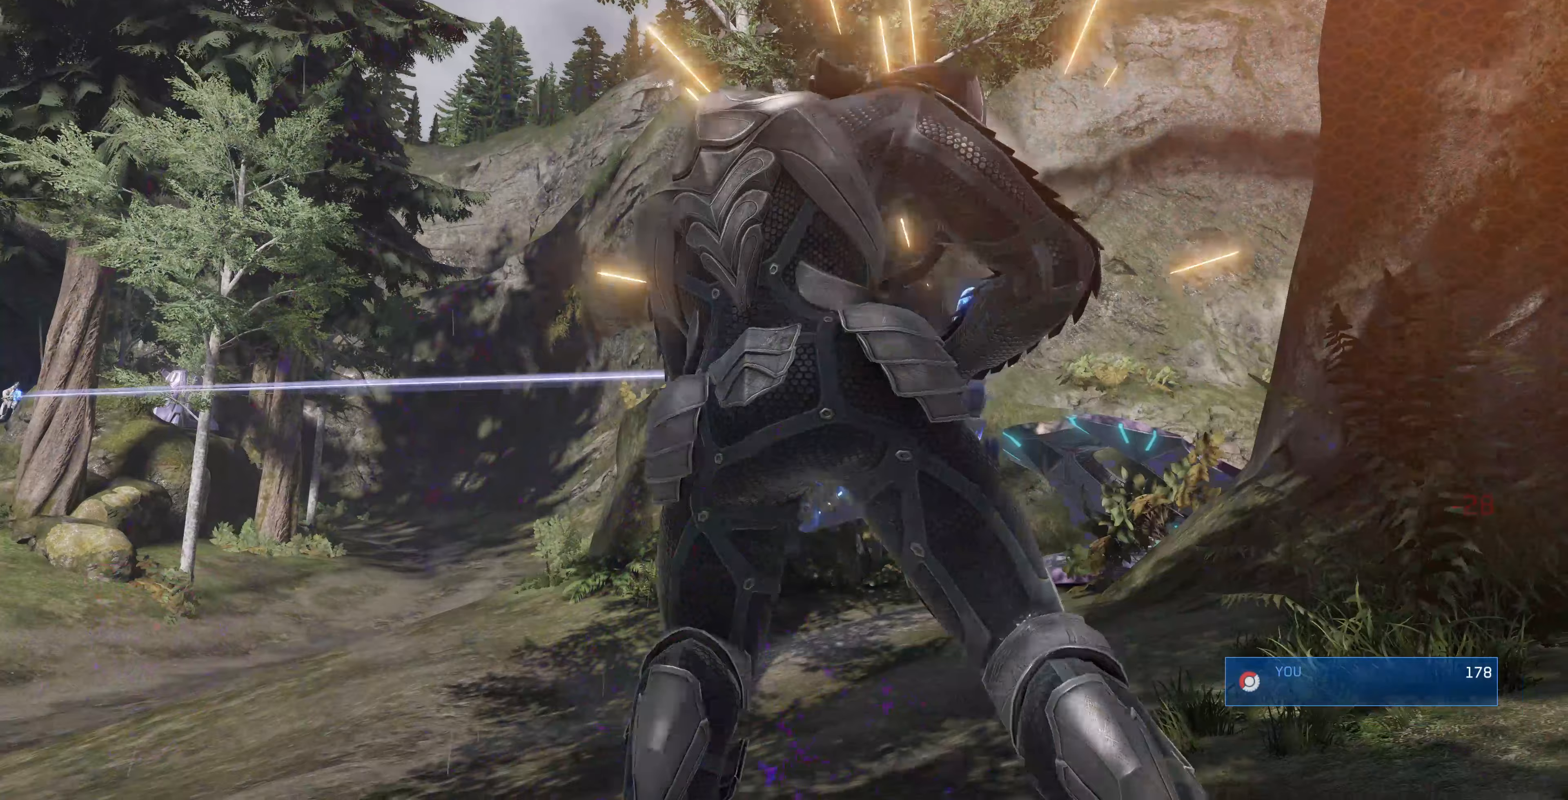
{"buttons": [], "left_stick": "center", "right_stick": "center", "events": [[233, "left_stick", "center"]]}
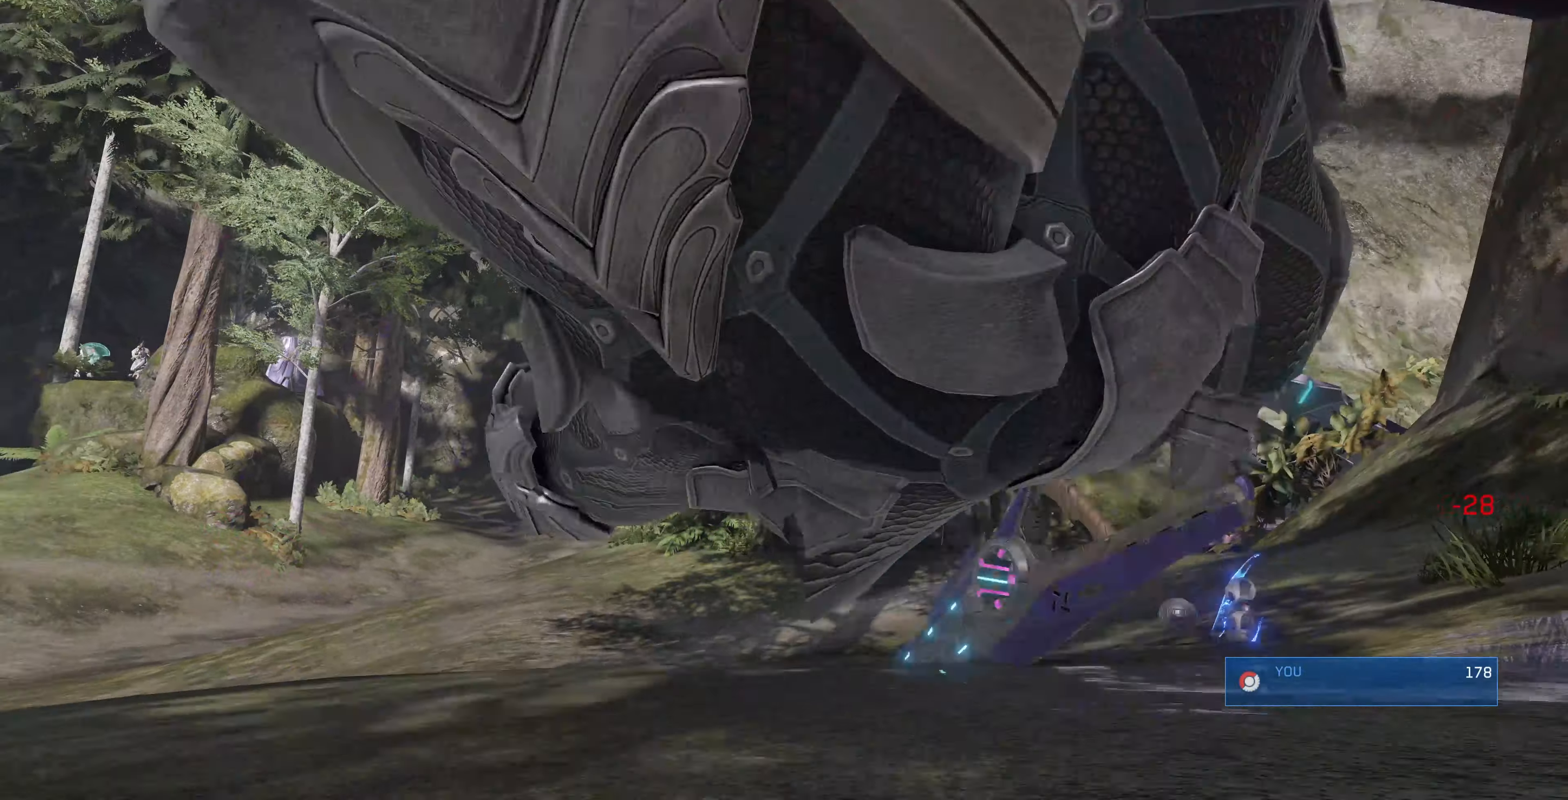
{"buttons": [], "left_stick": "center", "right_stick": "center", "events": []}
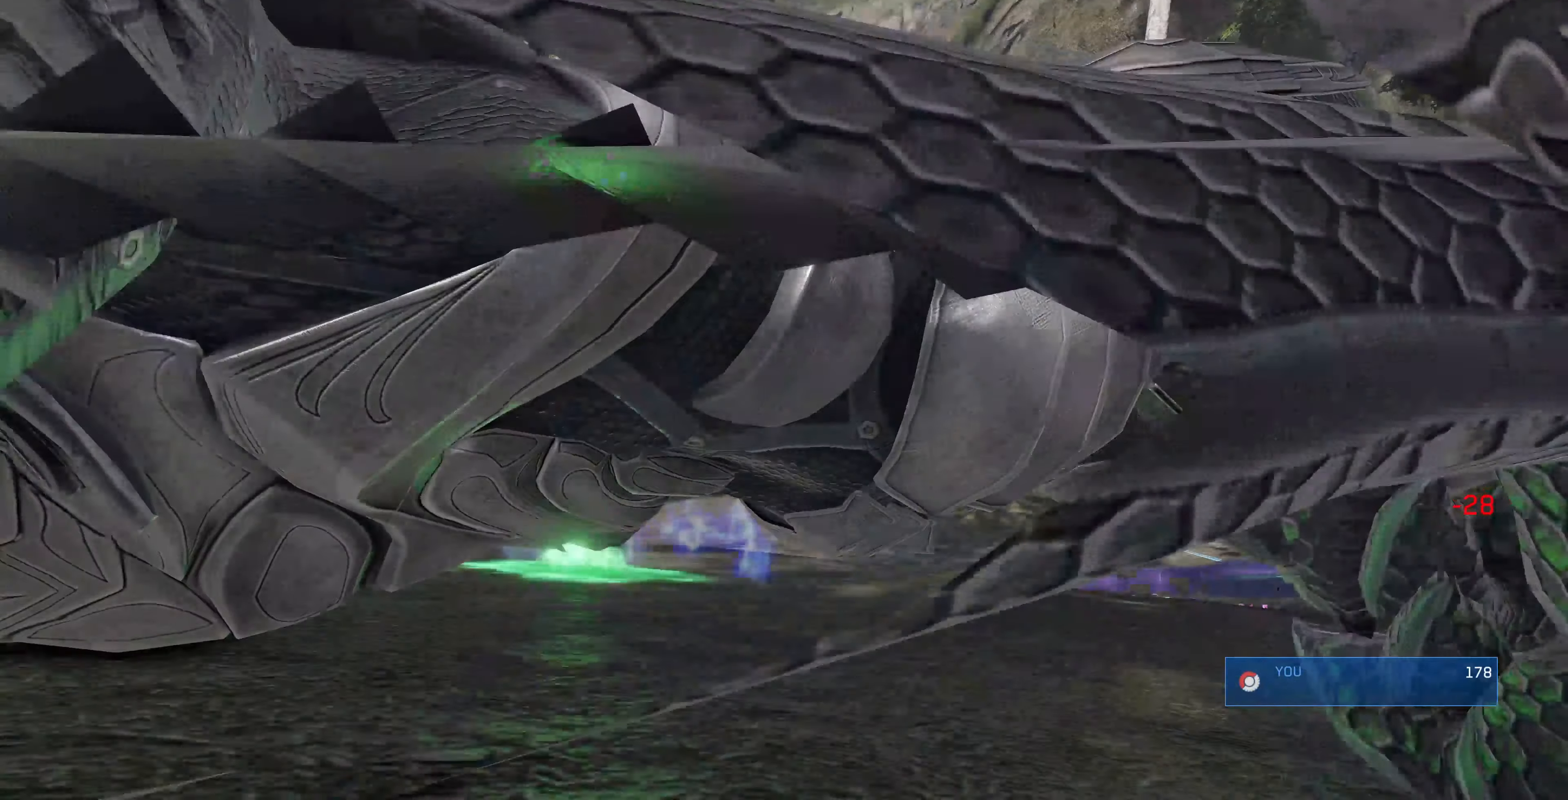
{"buttons": [], "left_stick": "center", "right_stick": "center", "events": []}
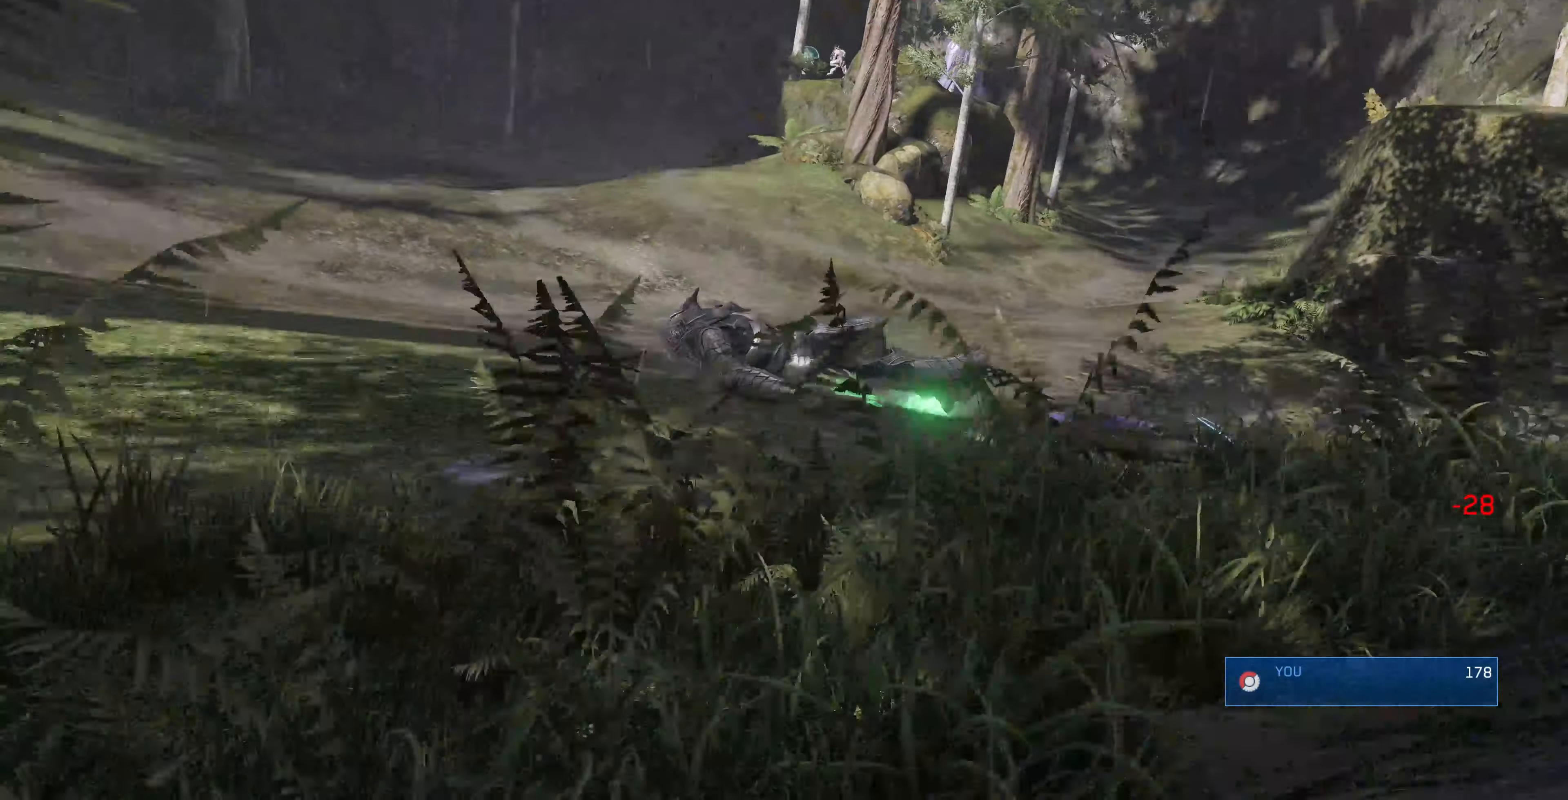
{"buttons": [], "left_stick": "center", "right_stick": "center", "events": []}
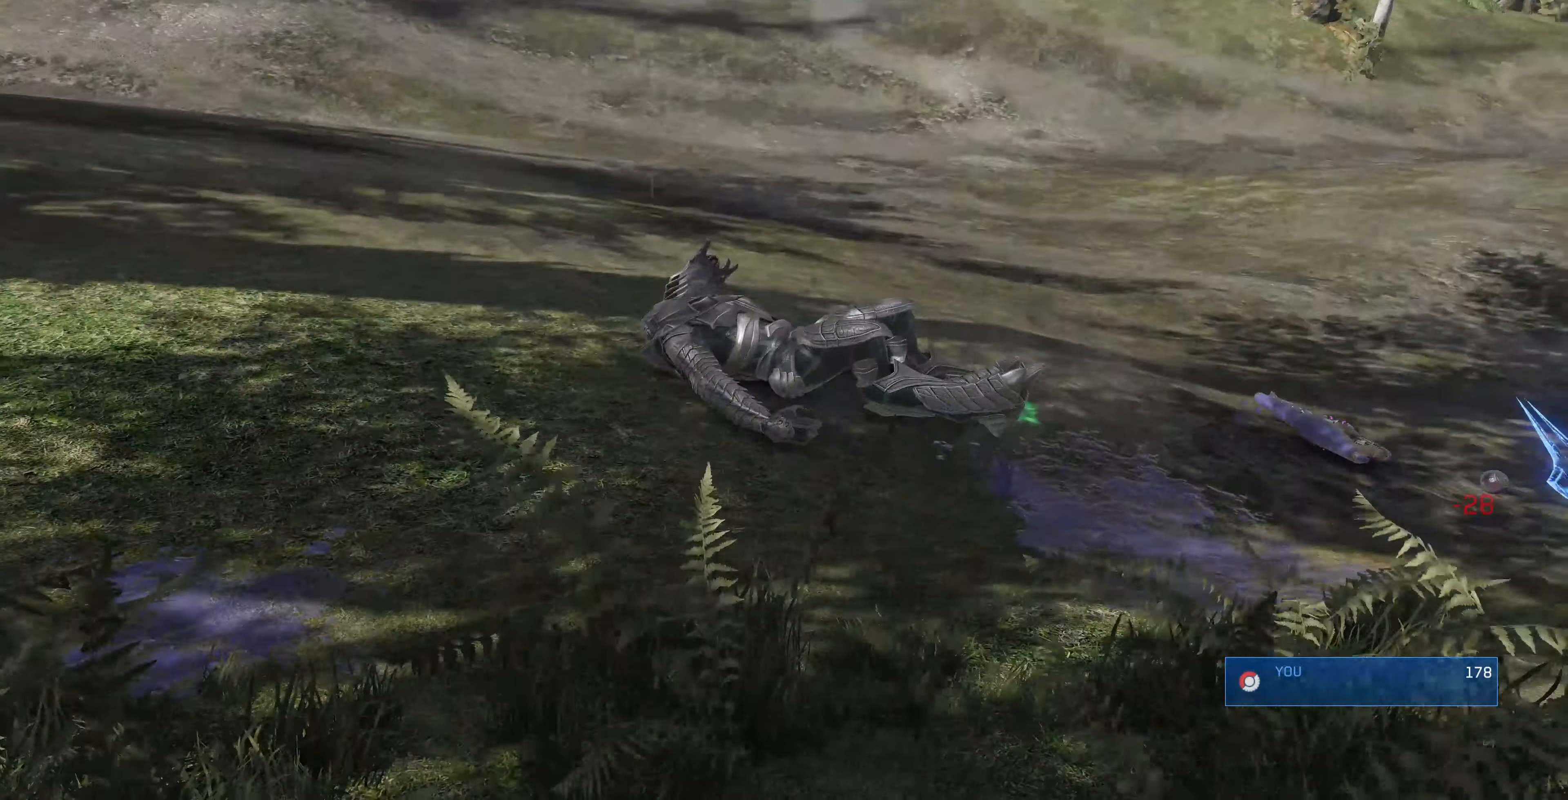
{"buttons": [], "left_stick": "center", "right_stick": "center", "events": []}